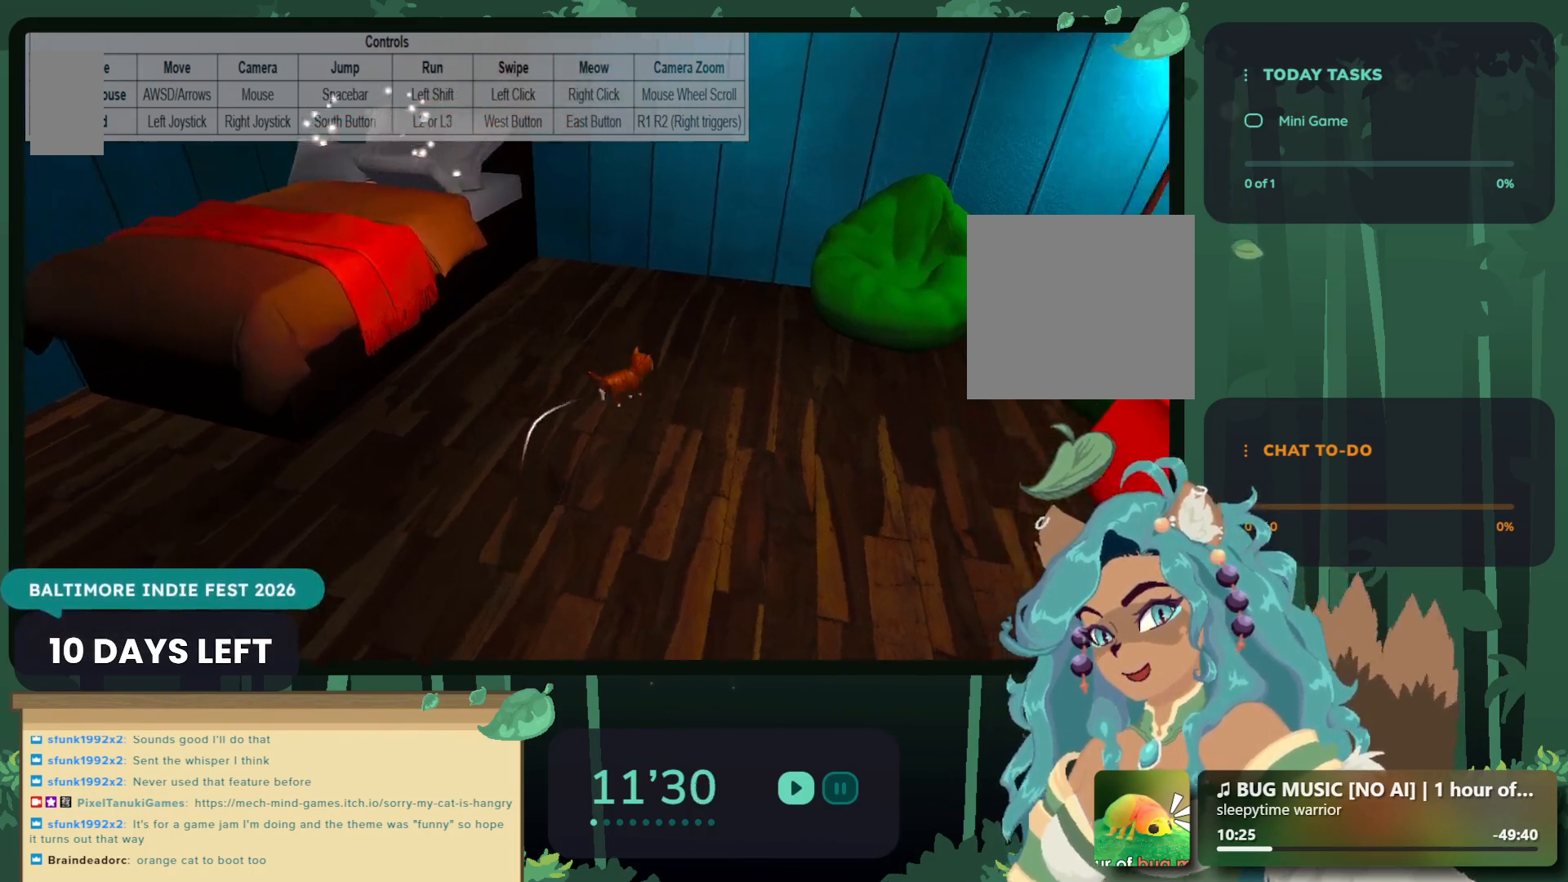
Gameplay with a controller (Xbox layout); each line is a JSON object with the inputs held at the frame after it. "events" lists button and stick changes between this image and that frame as [ms after this image, input, new state], when the widget could be followed in between.
{"buttons": [], "left_stick": "up-left", "right_stick": "center", "events": [[17, "left_stick", "down-right"], [217, "left_stick", "down-left"], [283, "left_stick", "left"], [383, "left_stick", "up-left"]]}
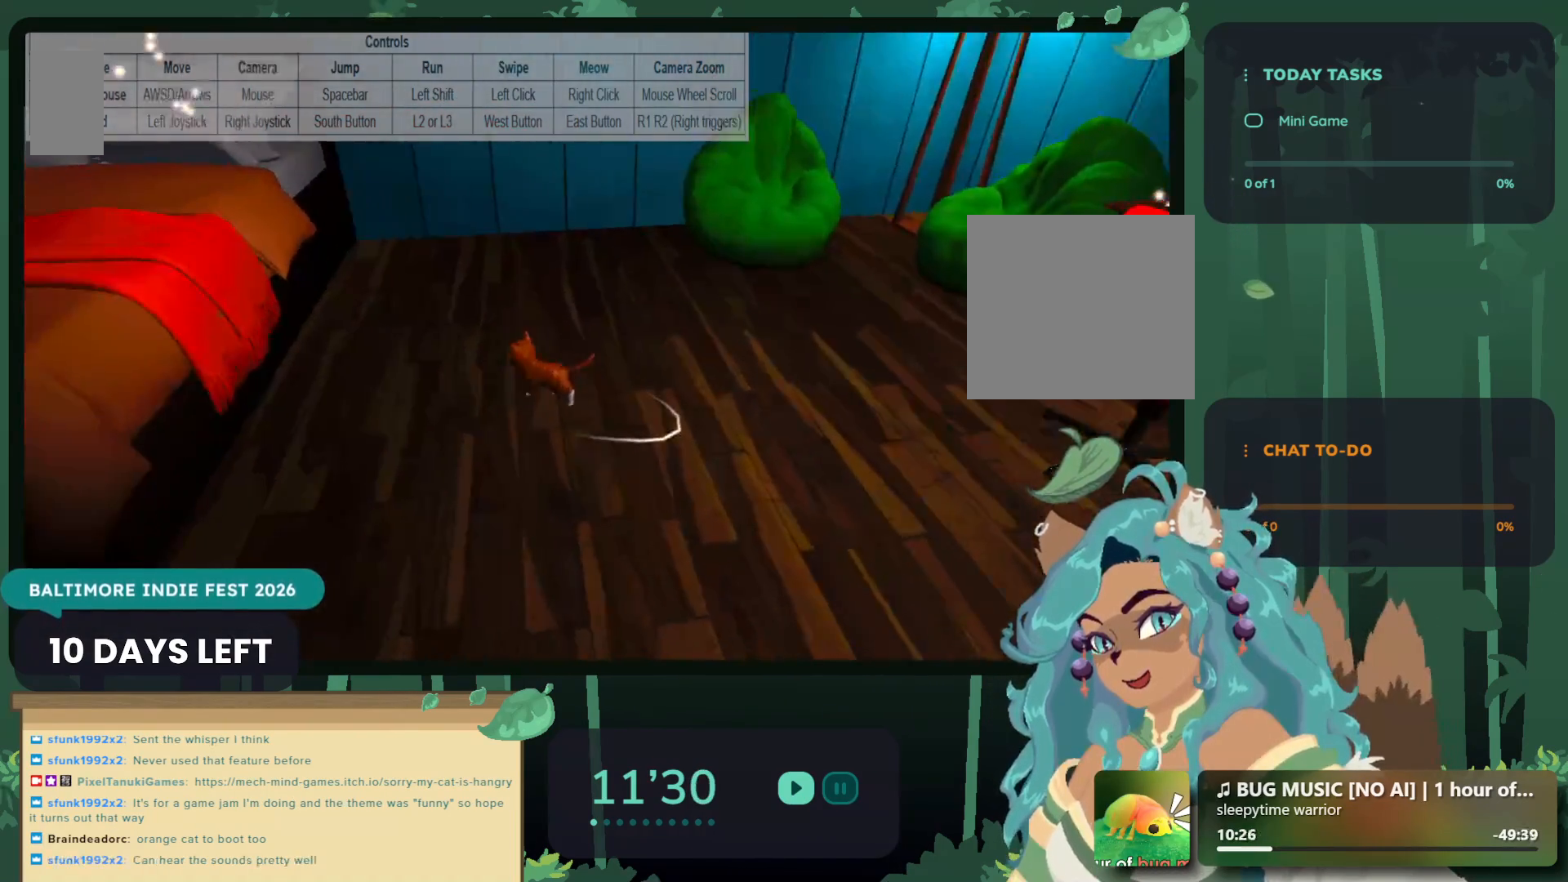
{"buttons": [], "left_stick": "center", "right_stick": "center", "events": [[117, "left_stick", "up"], [267, "left_stick", "center"]]}
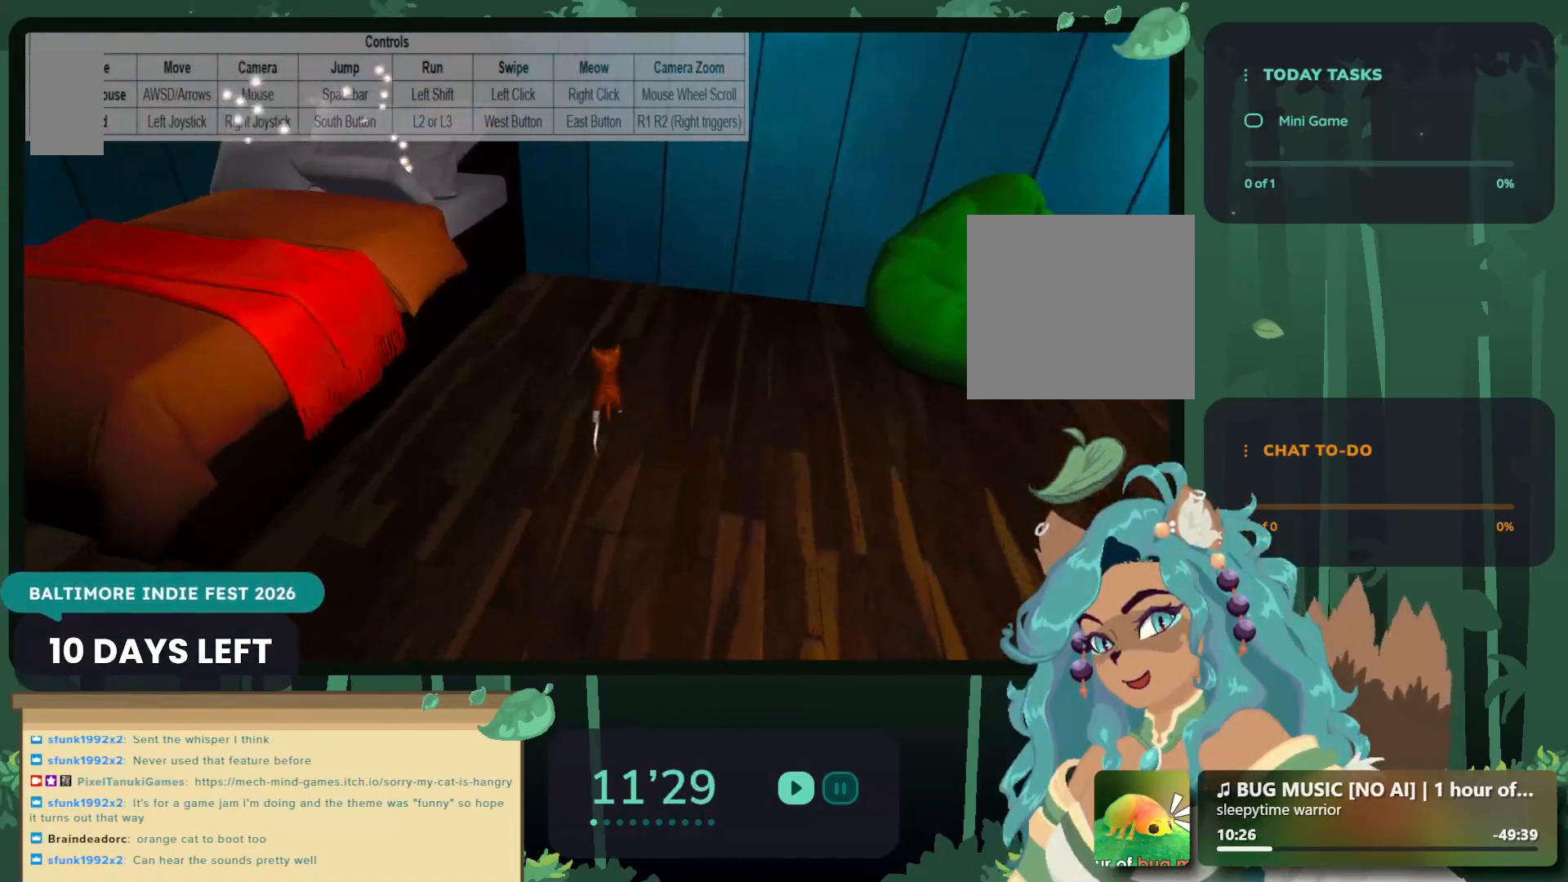
{"buttons": [], "left_stick": "right", "right_stick": "center", "events": [[367, "left_stick", "right"]]}
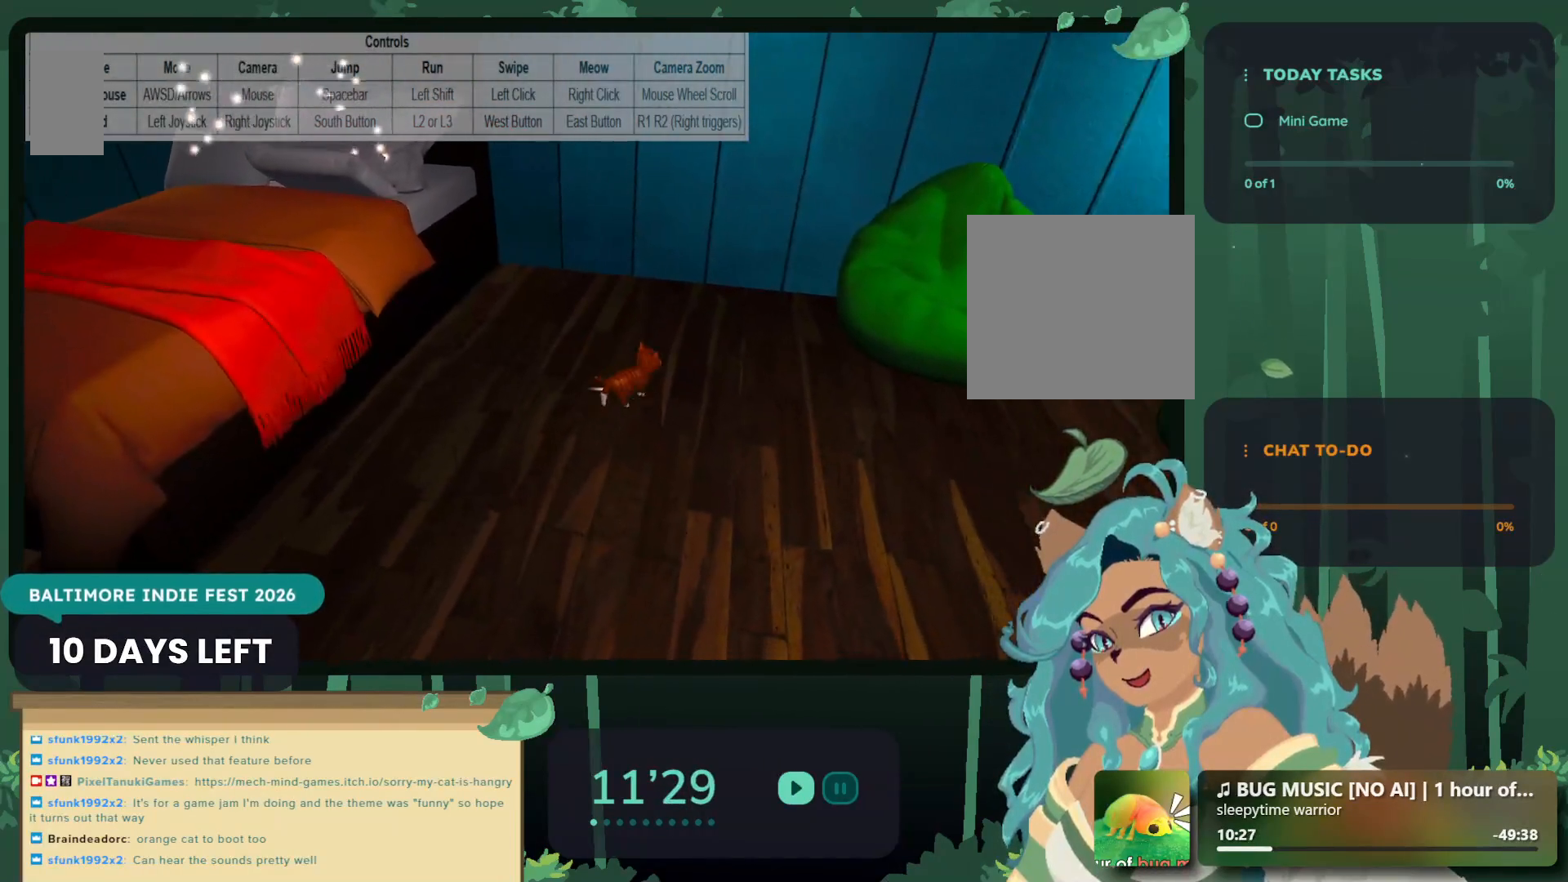
{"buttons": [], "left_stick": "center", "right_stick": "center", "events": [[133, "left_stick", "center"], [333, "B", "down"], [483, "B", "up"]]}
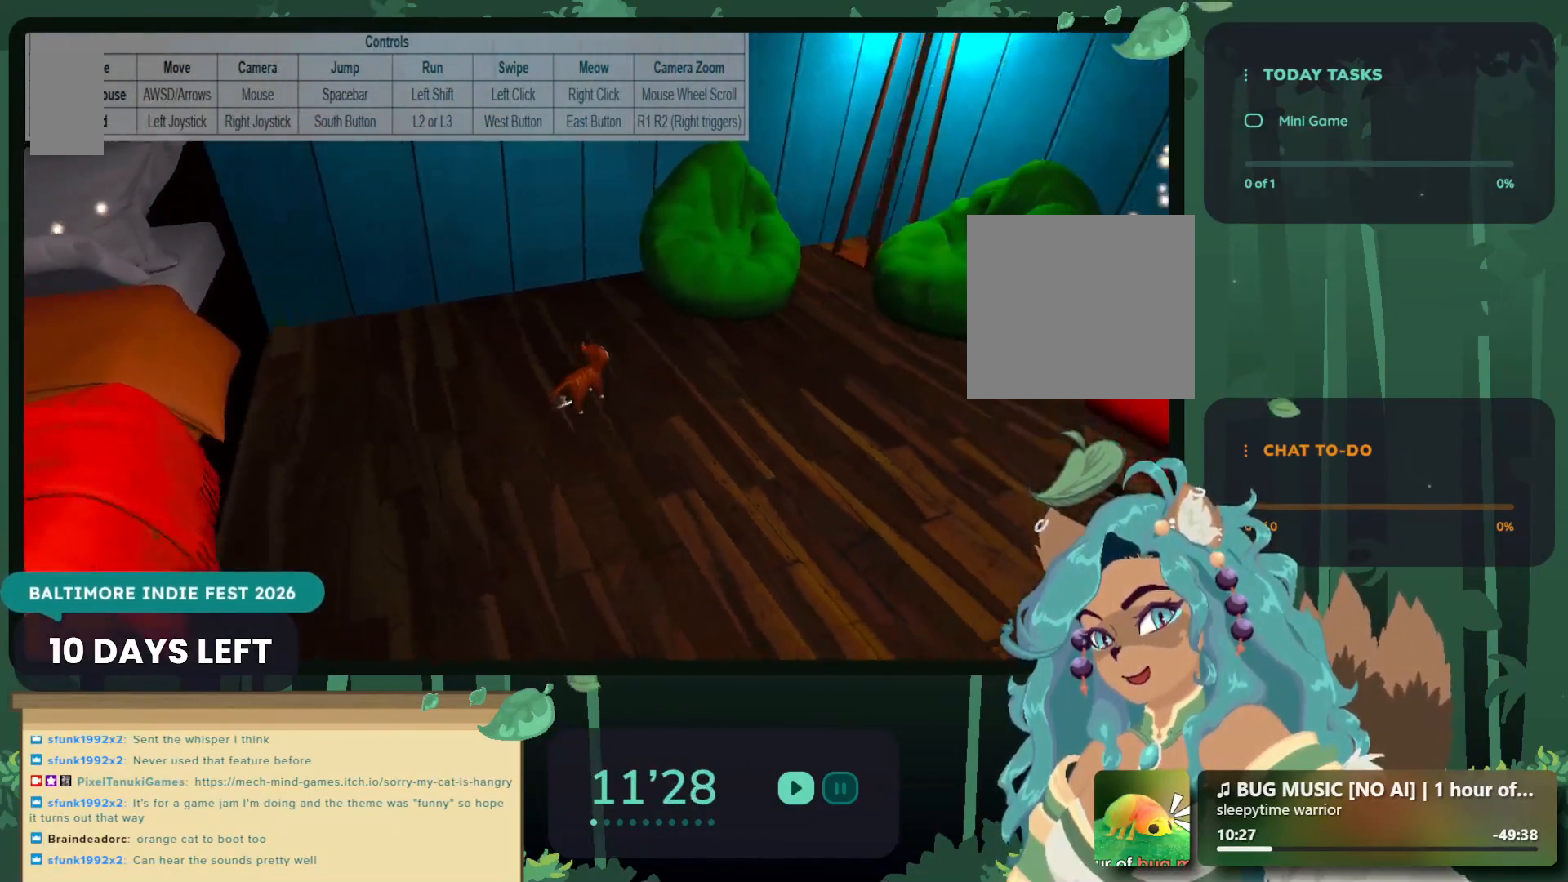
{"buttons": [], "left_stick": "center", "right_stick": "center", "events": []}
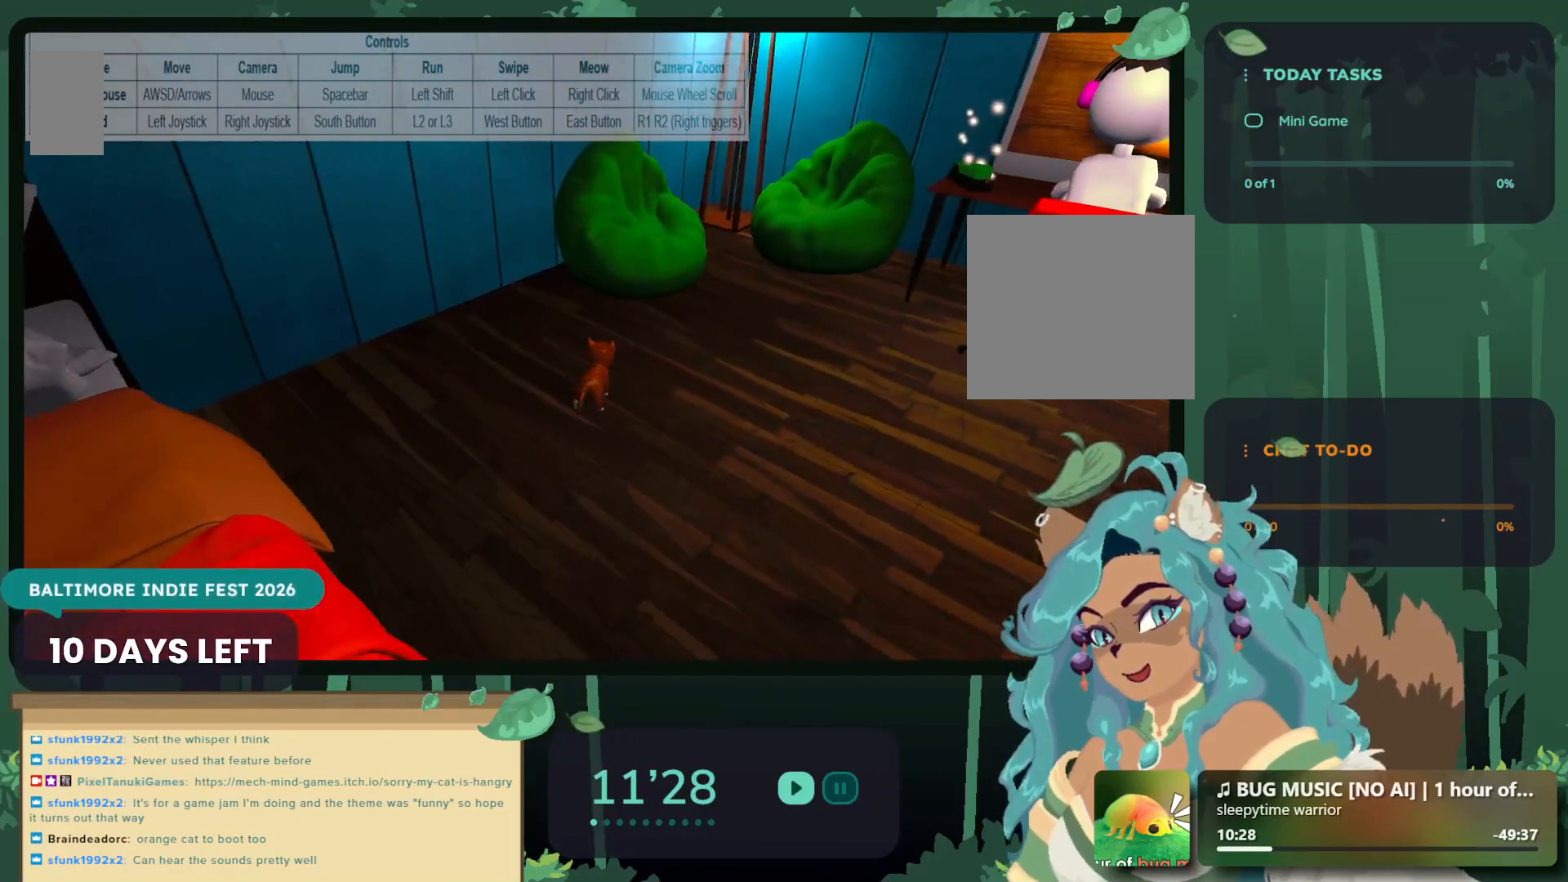
{"buttons": [], "left_stick": "center", "right_stick": "center", "events": [[100, "left_stick", "right"], [167, "left_stick", "center"]]}
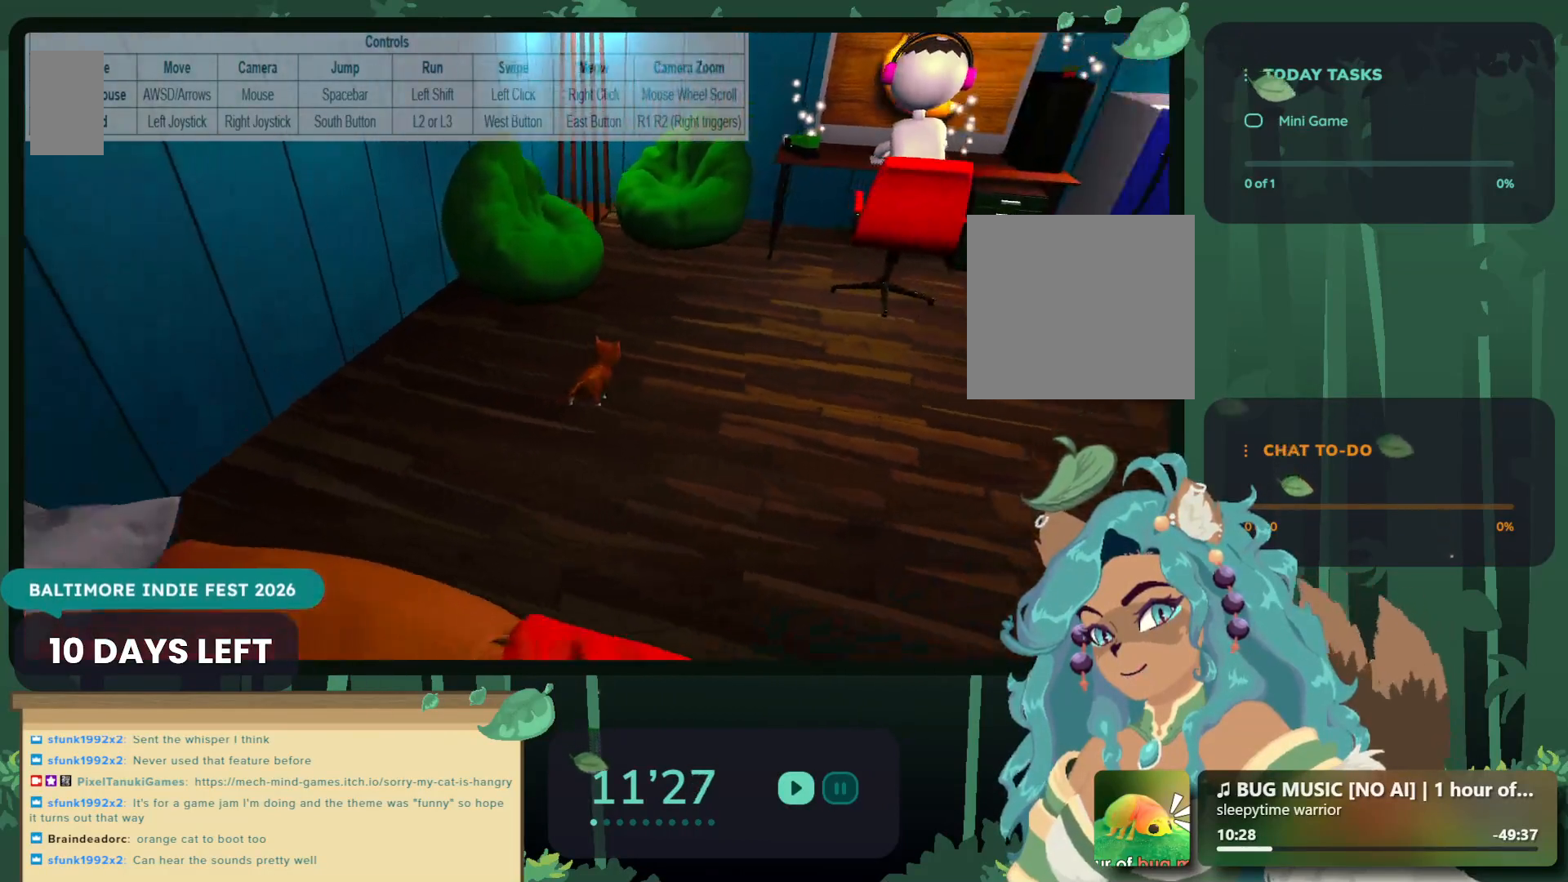
{"buttons": [], "left_stick": "up", "right_stick": "center", "events": [[33, "left_stick", "up-right"], [267, "left_stick", "up"]]}
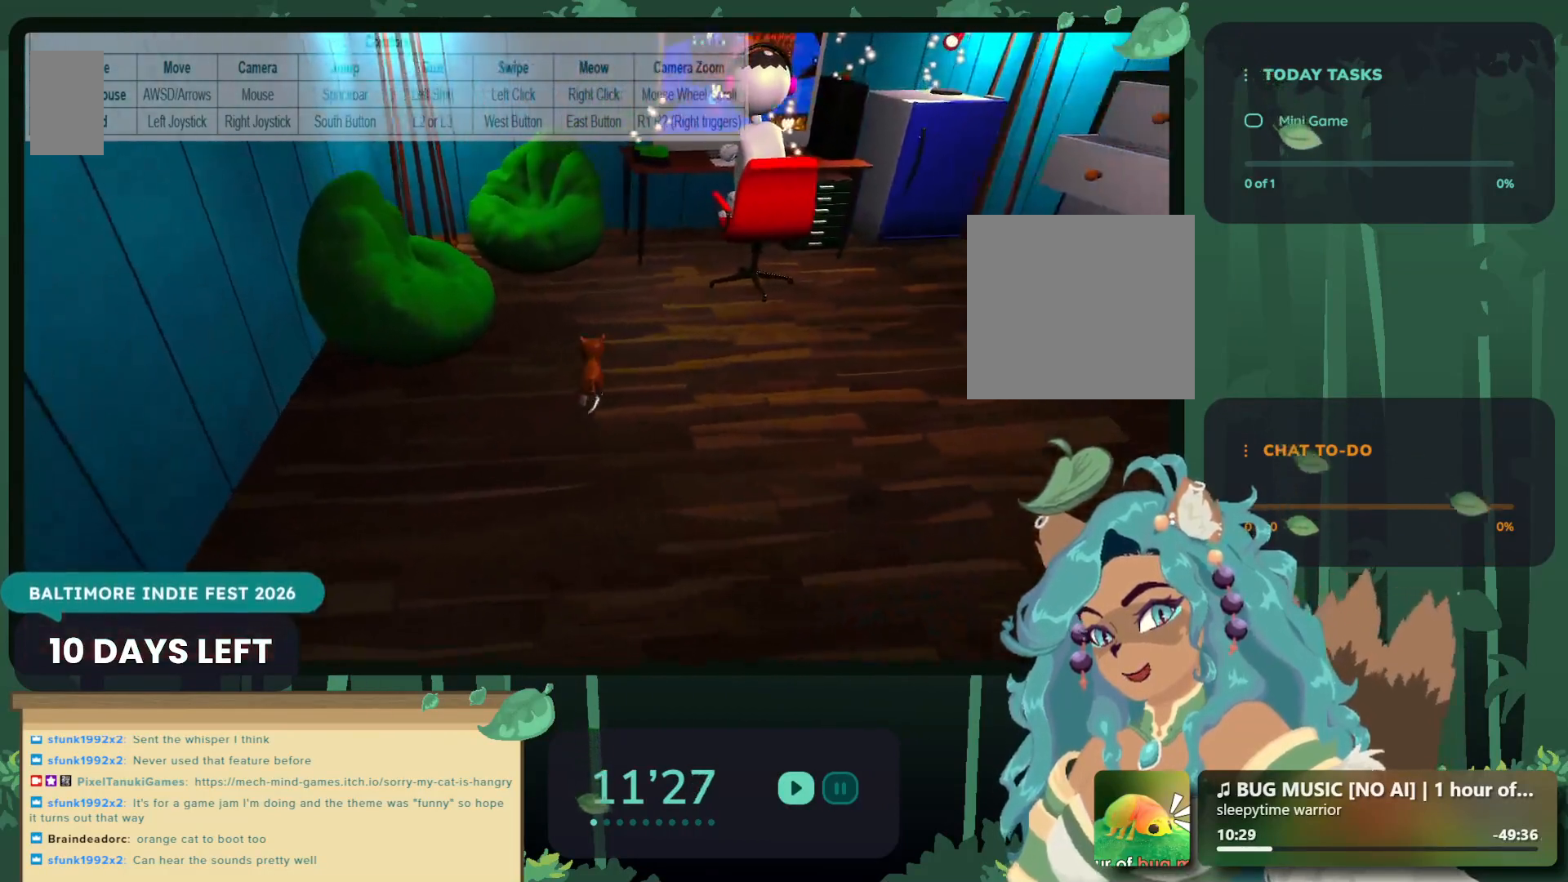
{"buttons": [], "left_stick": "up", "right_stick": "center", "events": []}
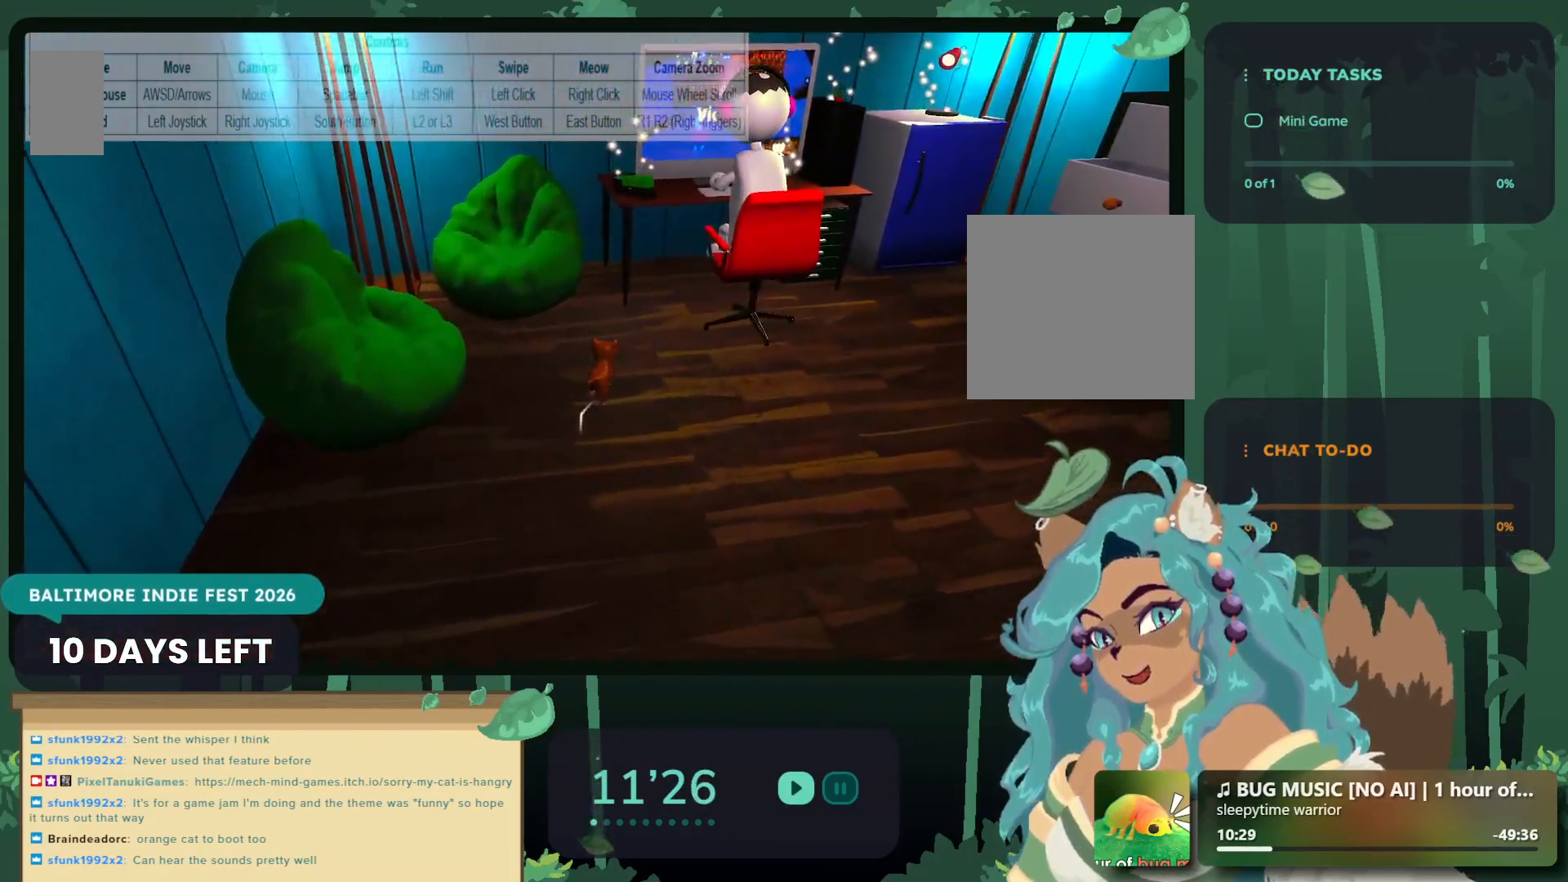
{"buttons": [], "left_stick": "center", "right_stick": "center", "events": [[67, "left_stick", "center"], [283, "R2", "down"], [450, "R2", "up"]]}
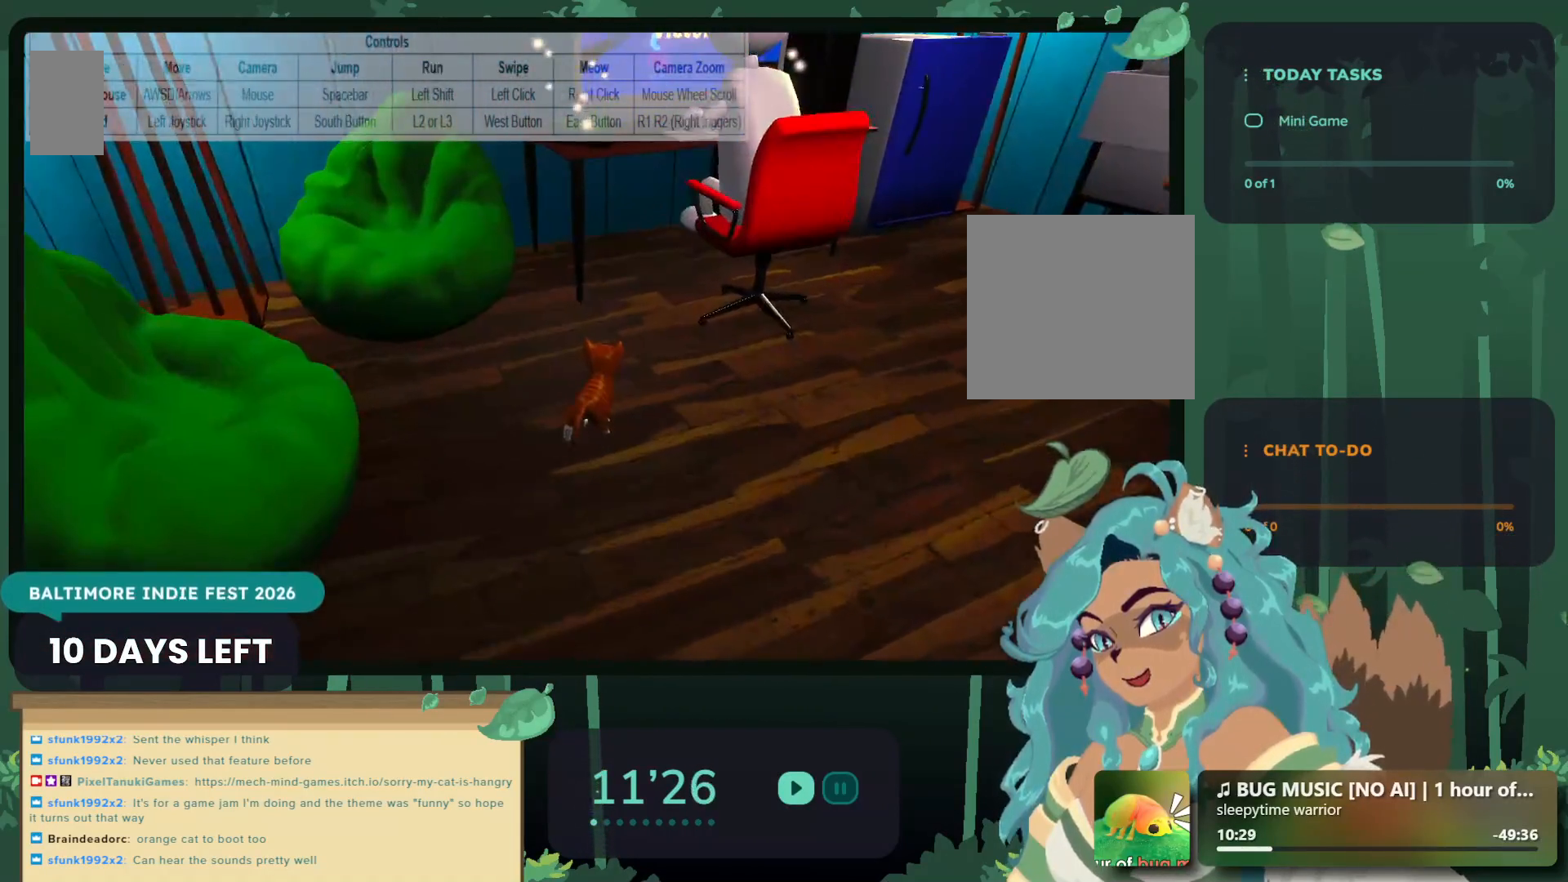
{"buttons": ["R2"], "left_stick": "center", "right_stick": "center", "events": [[350, "R2", "down"]]}
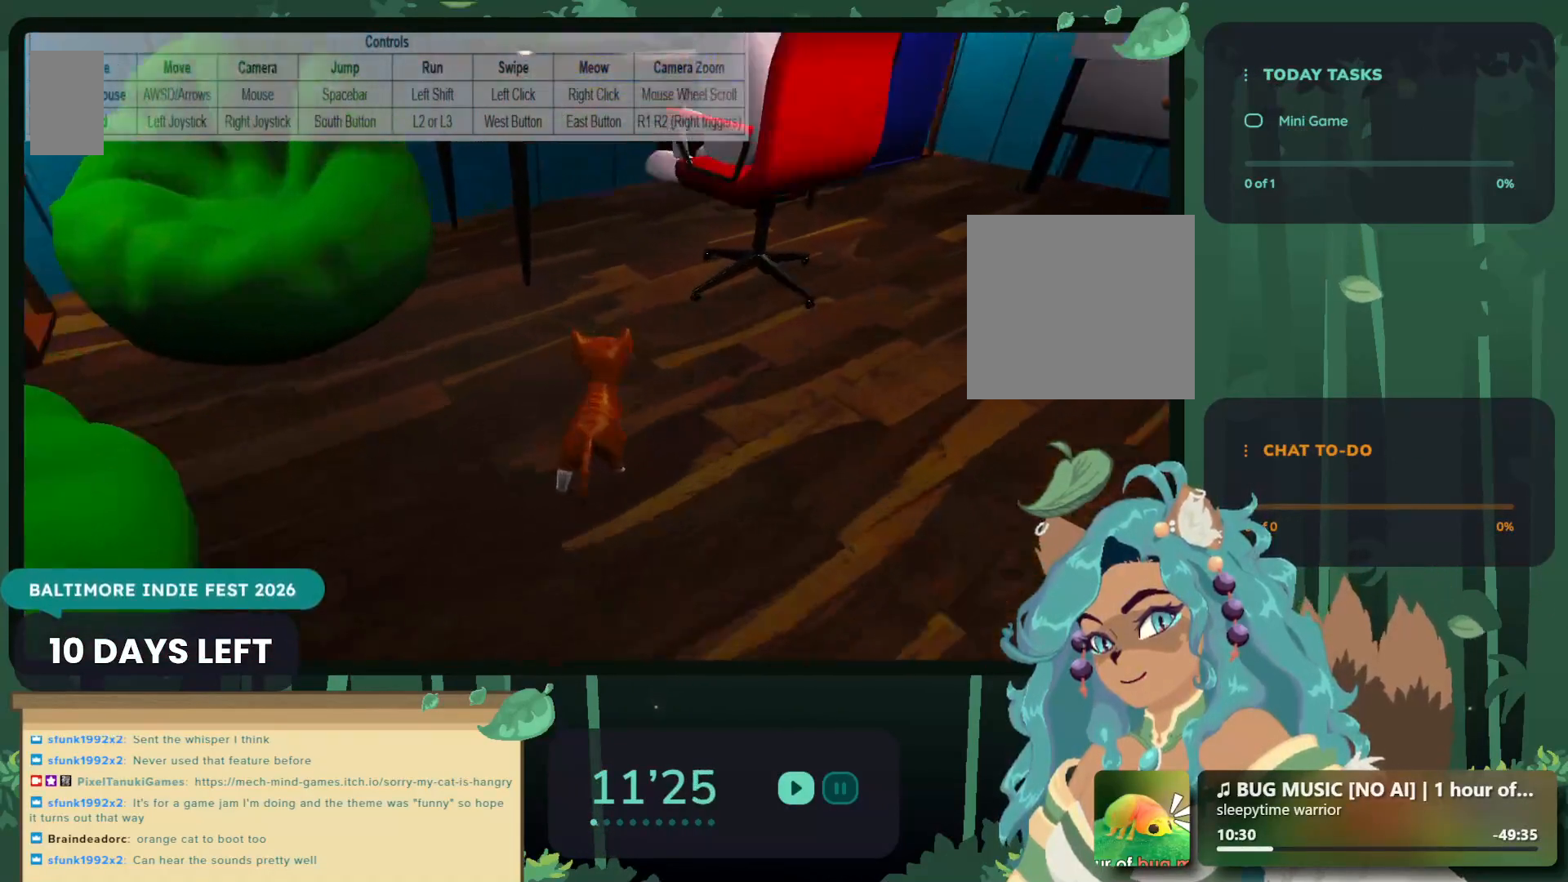
{"buttons": [], "left_stick": "center", "right_stick": "center", "events": [[50, "R2", "up"], [200, "R2", "down"], [433, "R2", "up"]]}
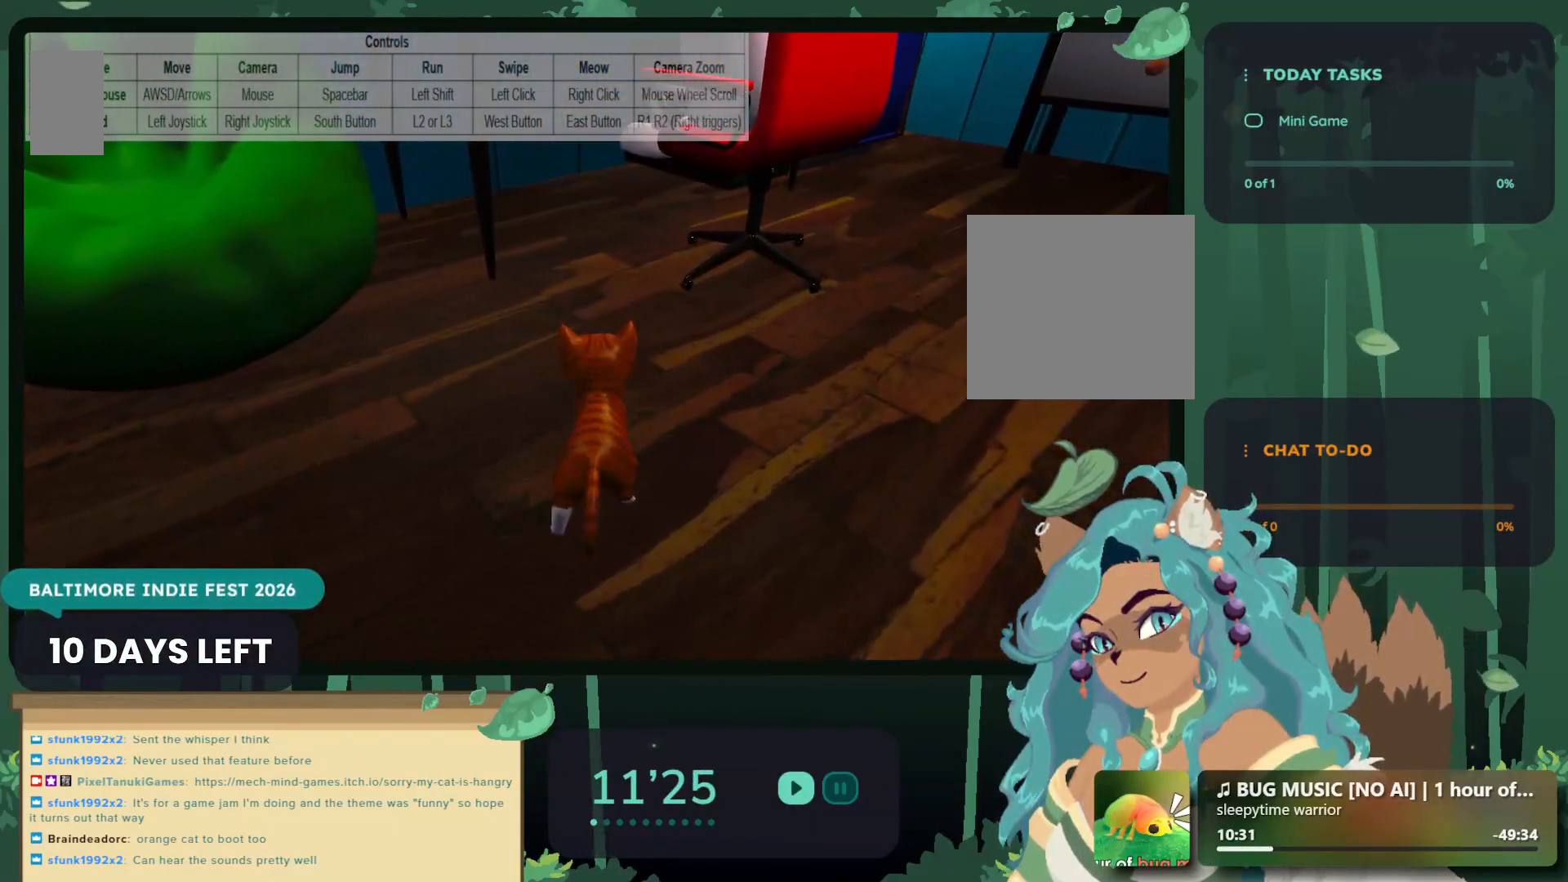
{"buttons": [], "left_stick": "center", "right_stick": "center", "events": [[167, "L2", "down"], [333, "L2", "up"]]}
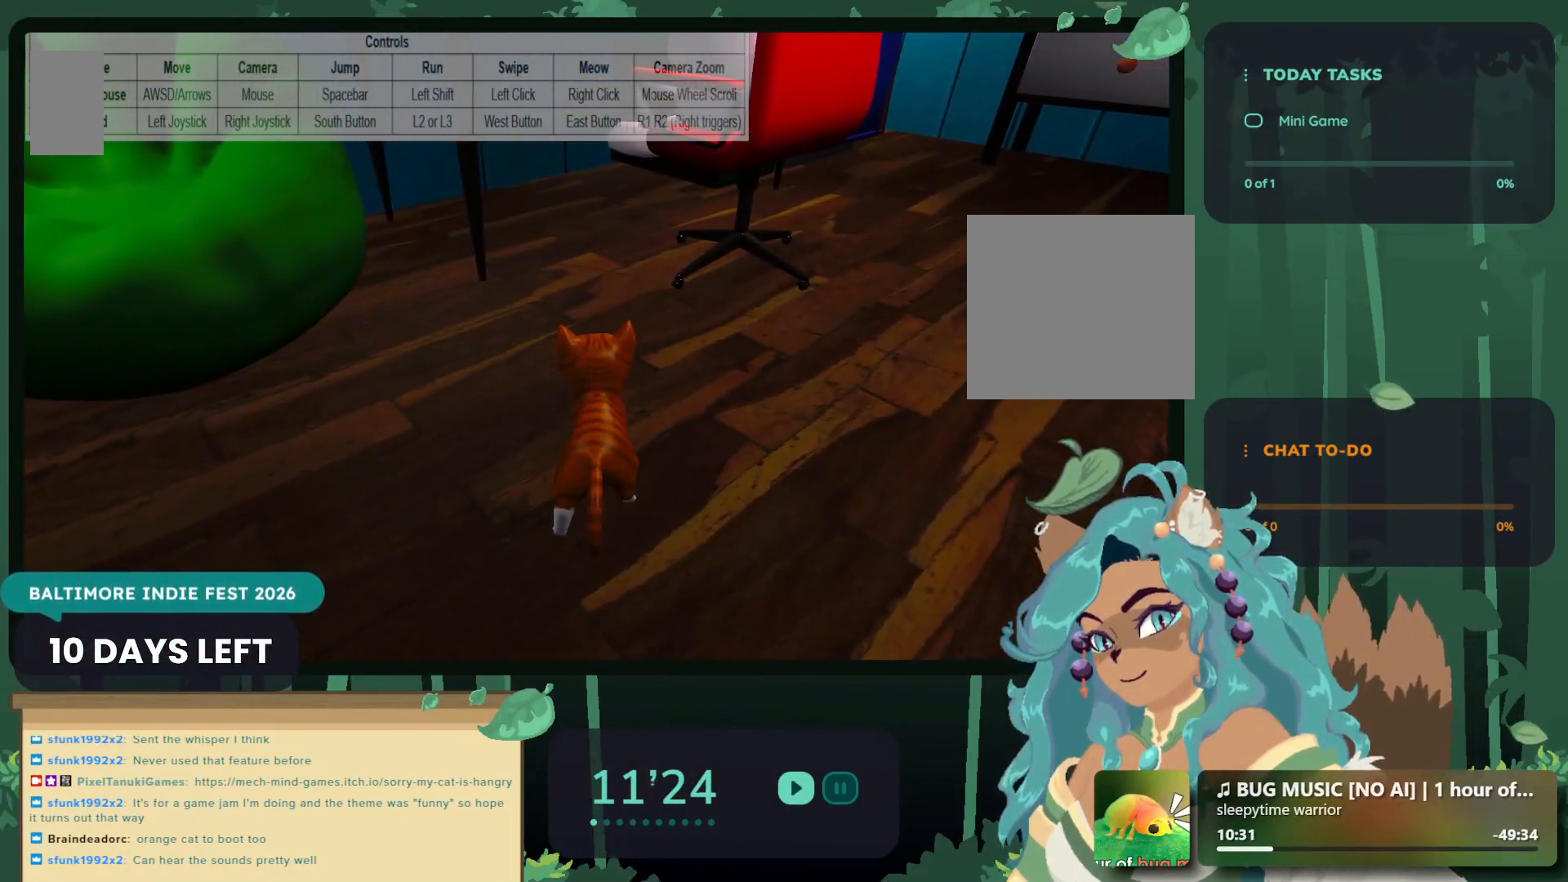
{"buttons": [], "left_stick": "center", "right_stick": "center", "events": [[17, "L2", "down"], [167, "L2", "up"], [267, "L2", "down"], [400, "L2", "up"]]}
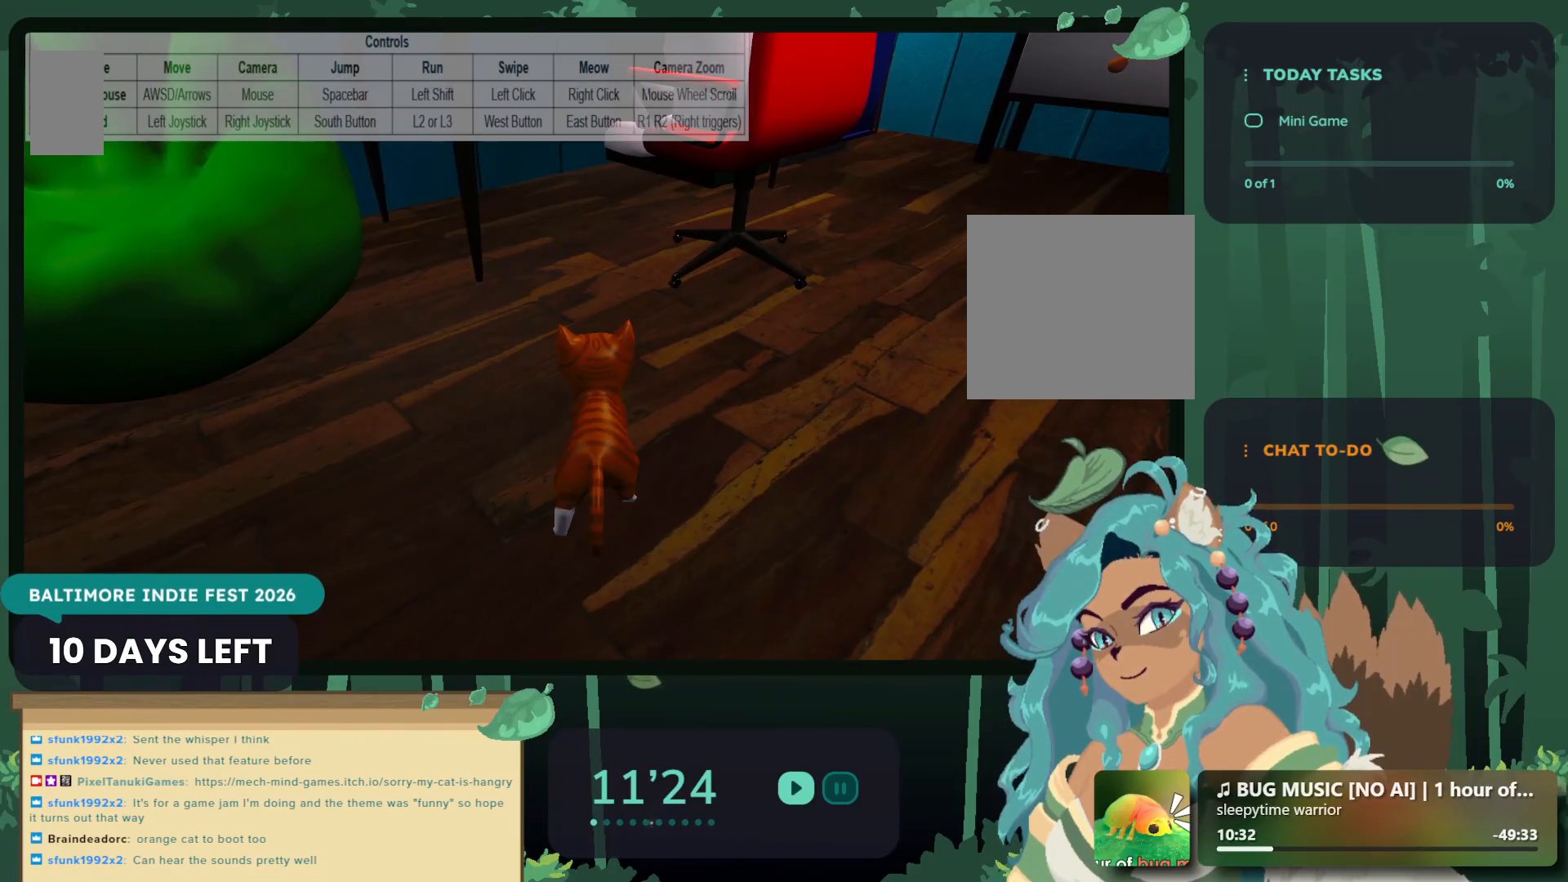
{"buttons": [], "left_stick": "up", "right_stick": "center", "events": [[17, "left_stick", "down"], [233, "left_stick", "center"], [500, "left_stick", "up"]]}
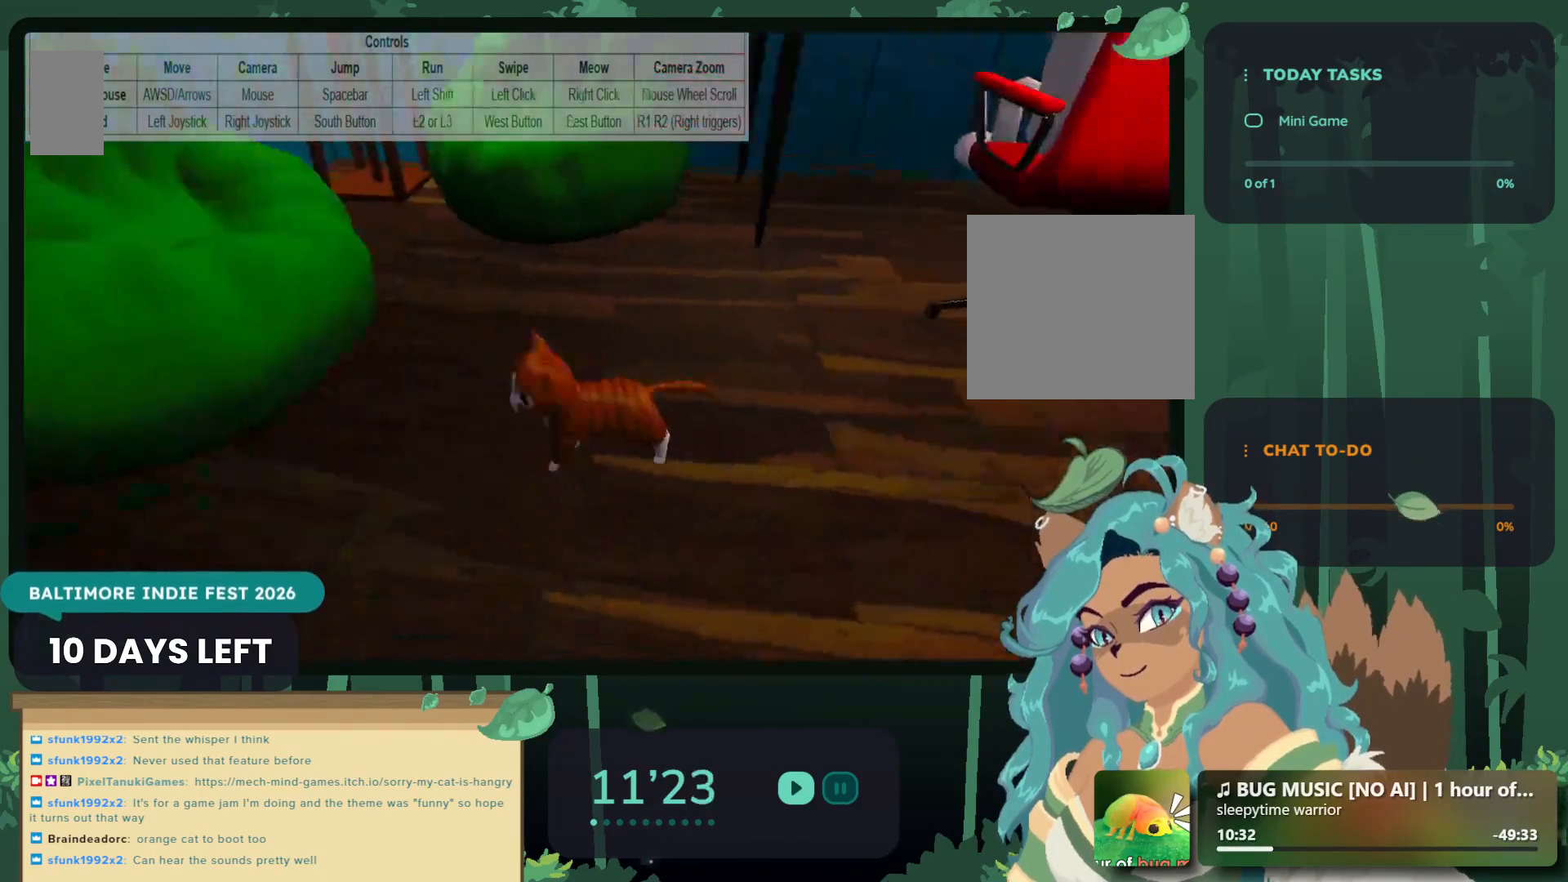
{"buttons": [], "left_stick": "center", "right_stick": "center", "events": [[250, "left_stick", "center"]]}
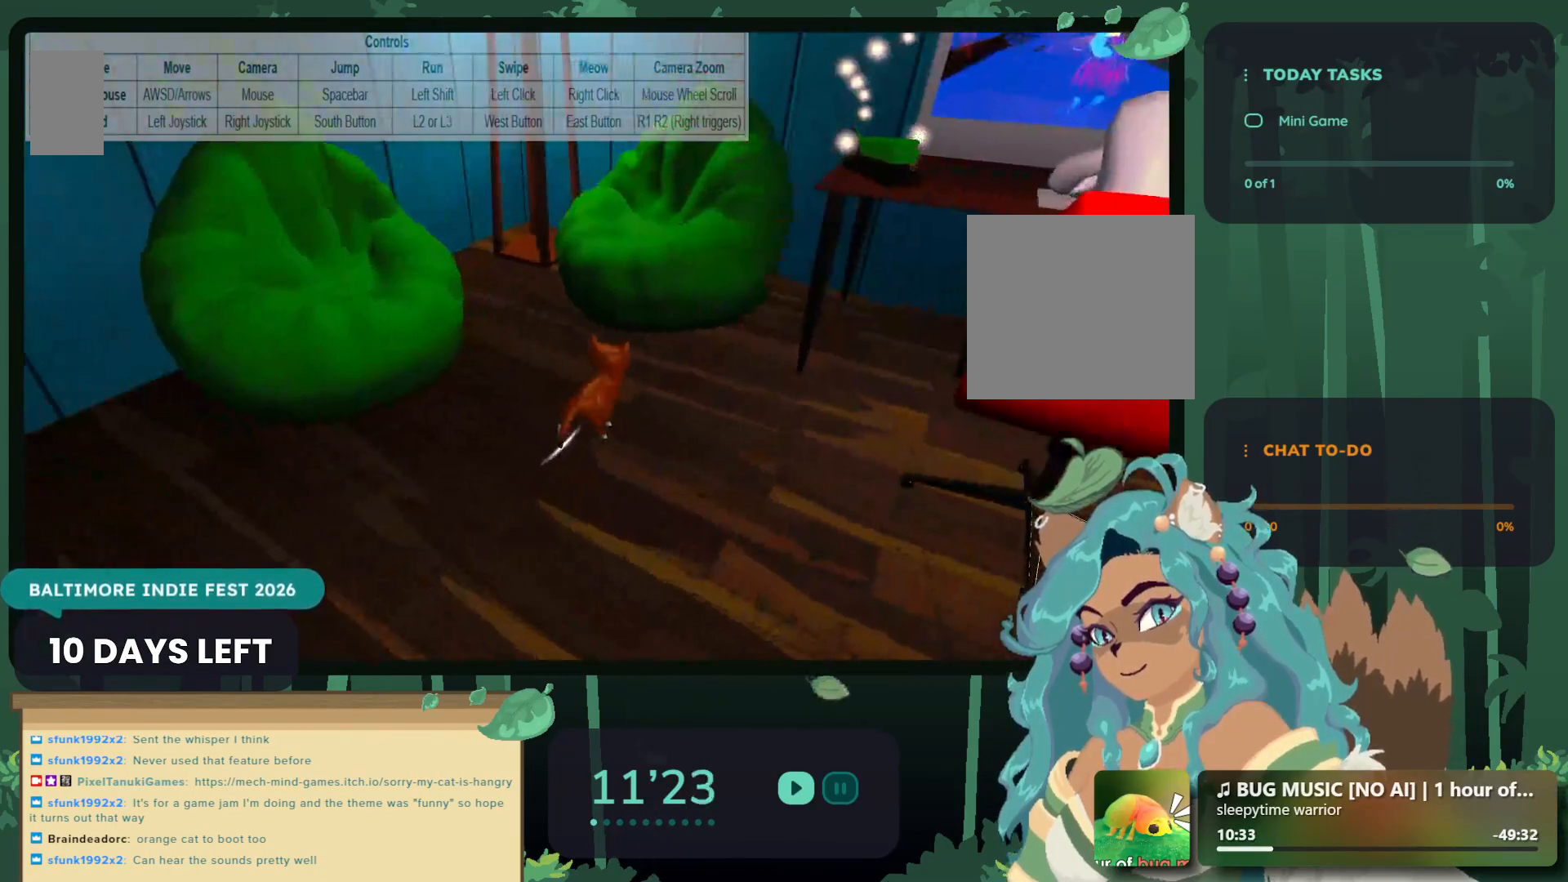
{"buttons": [], "left_stick": "center", "right_stick": "up-right", "events": [[300, "right_stick", "up-right"]]}
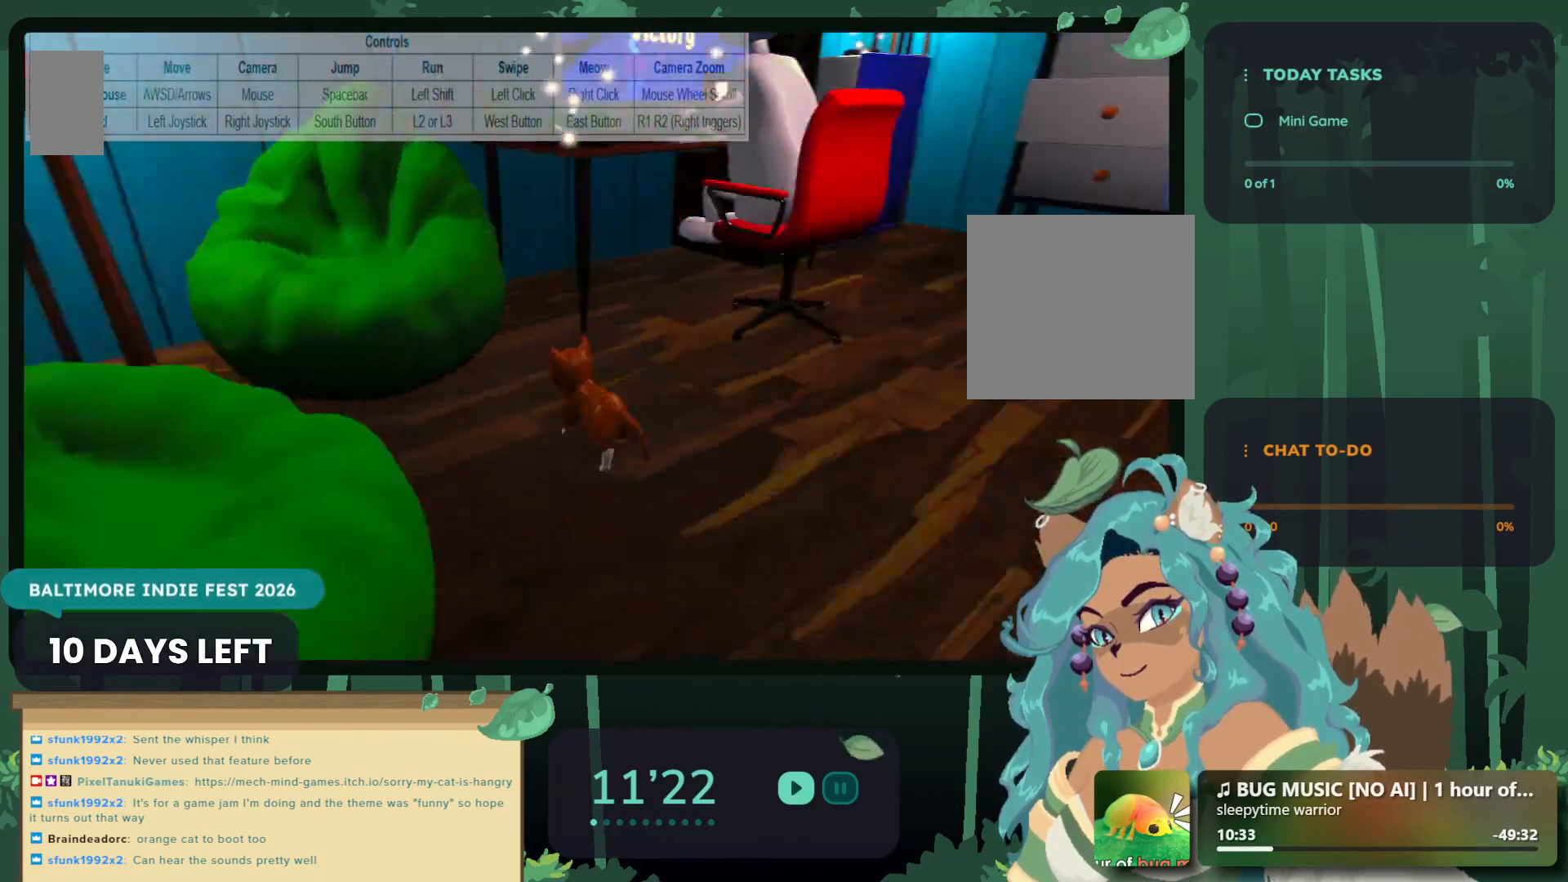
{"buttons": [], "left_stick": "center", "right_stick": "center", "events": [[50, "right_stick", "right"], [150, "right_stick", "center"], [383, "right_stick", "left"], [500, "right_stick", "center"]]}
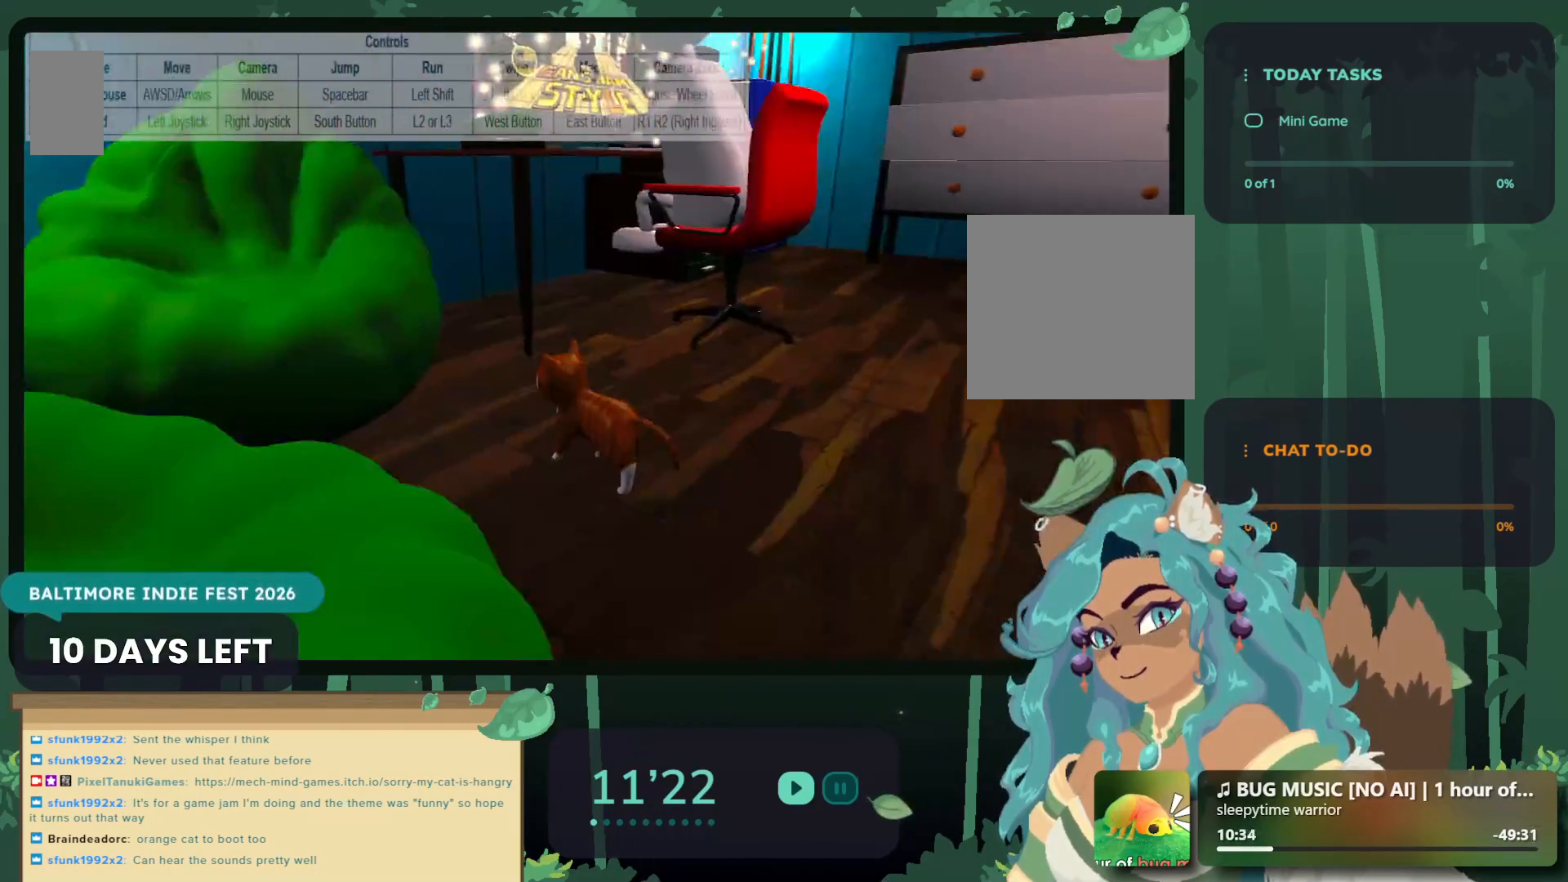
{"buttons": ["A"], "left_stick": "up-left", "right_stick": "center", "events": [[350, "left_stick", "up-left"], [400, "A", "down"]]}
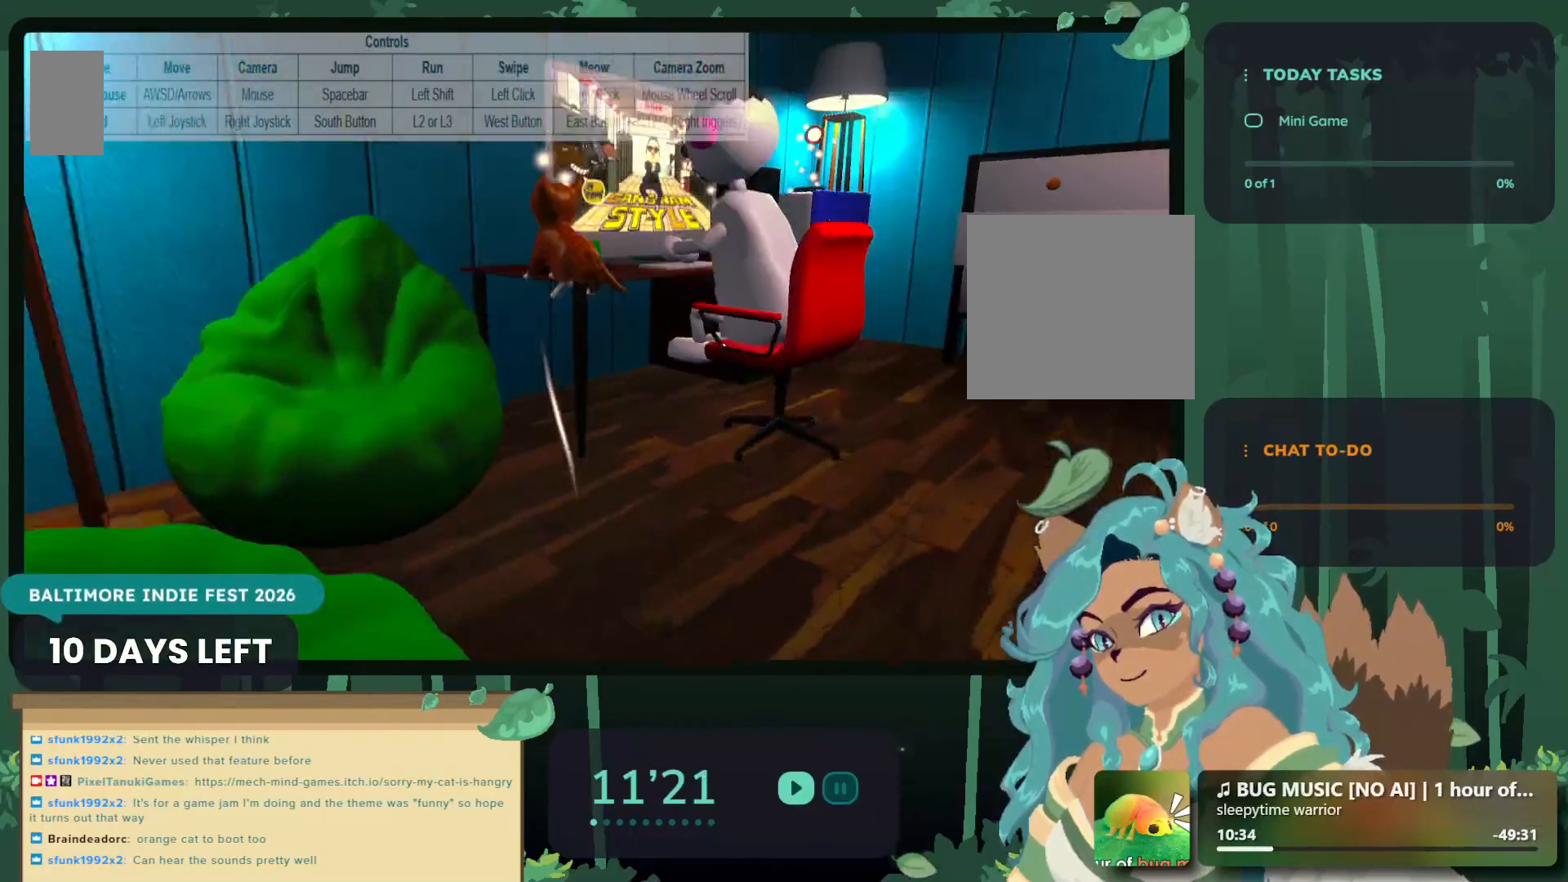
{"buttons": [], "left_stick": "center", "right_stick": "center", "events": [[117, "A", "up"], [317, "left_stick", "center"]]}
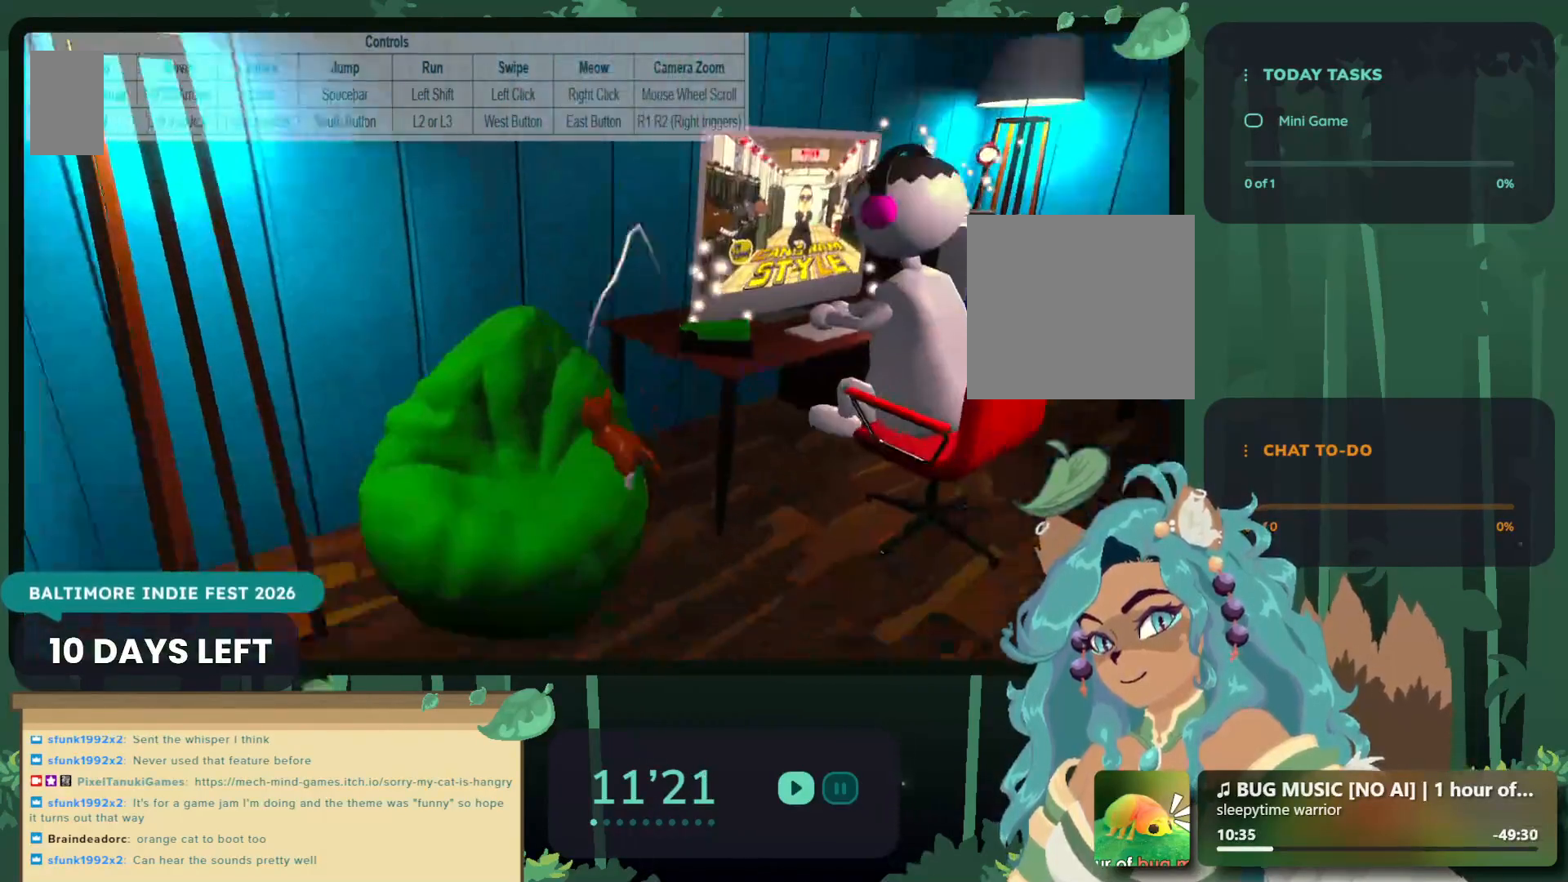
{"buttons": [], "left_stick": "center", "right_stick": "center", "events": [[150, "left_stick", "up-left"], [300, "left_stick", "center"], [400, "left_stick", "right"], [500, "left_stick", "center"]]}
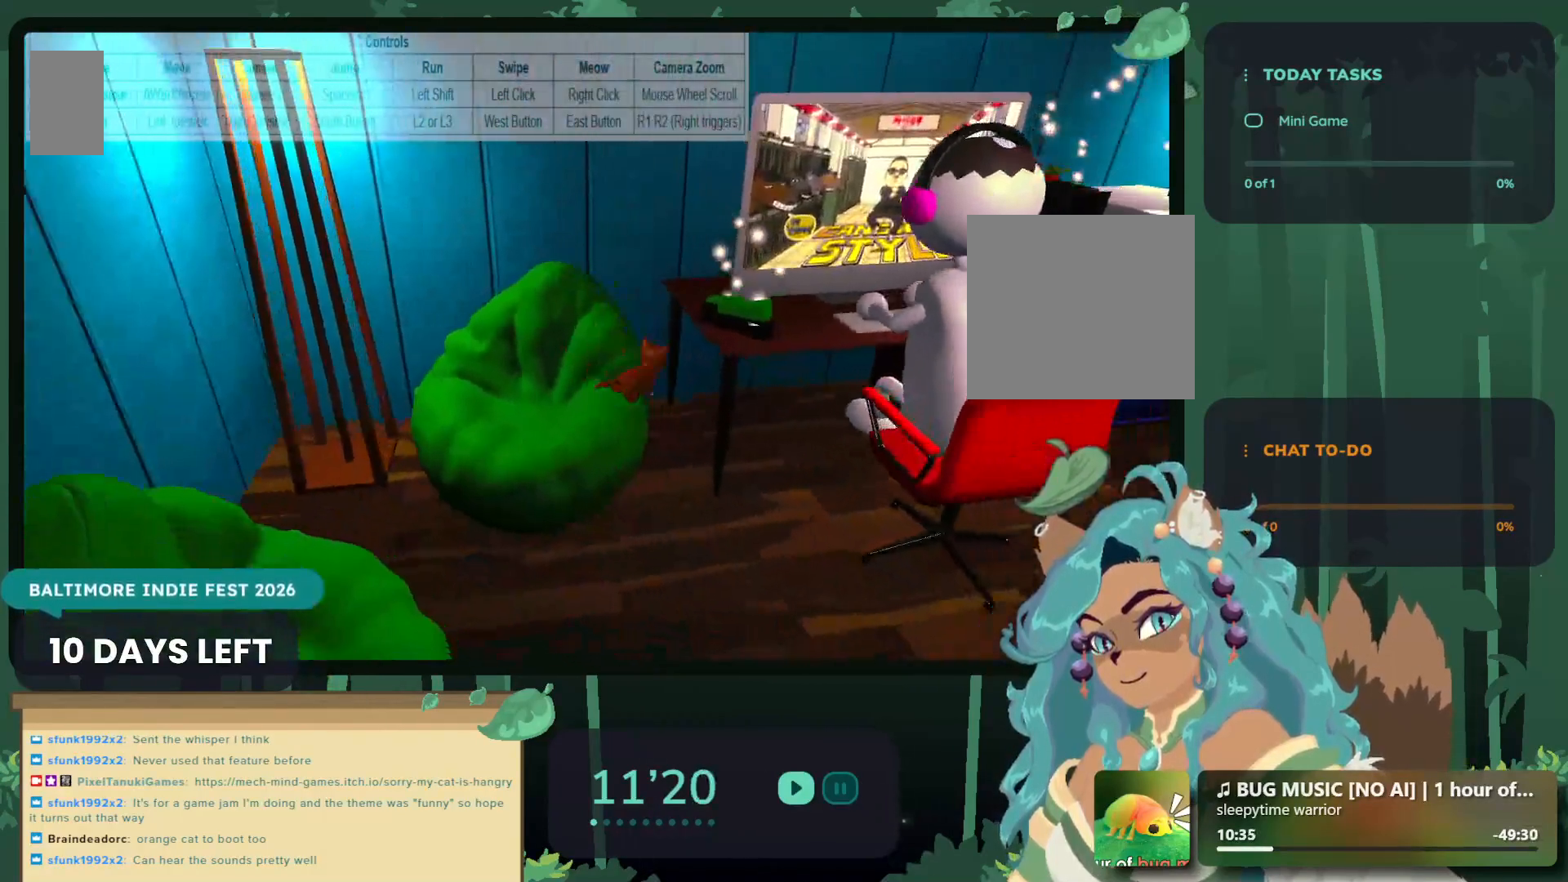
{"buttons": [], "left_stick": "right", "right_stick": "center", "events": [[250, "A", "down"], [283, "left_stick", "right"], [500, "A", "up"]]}
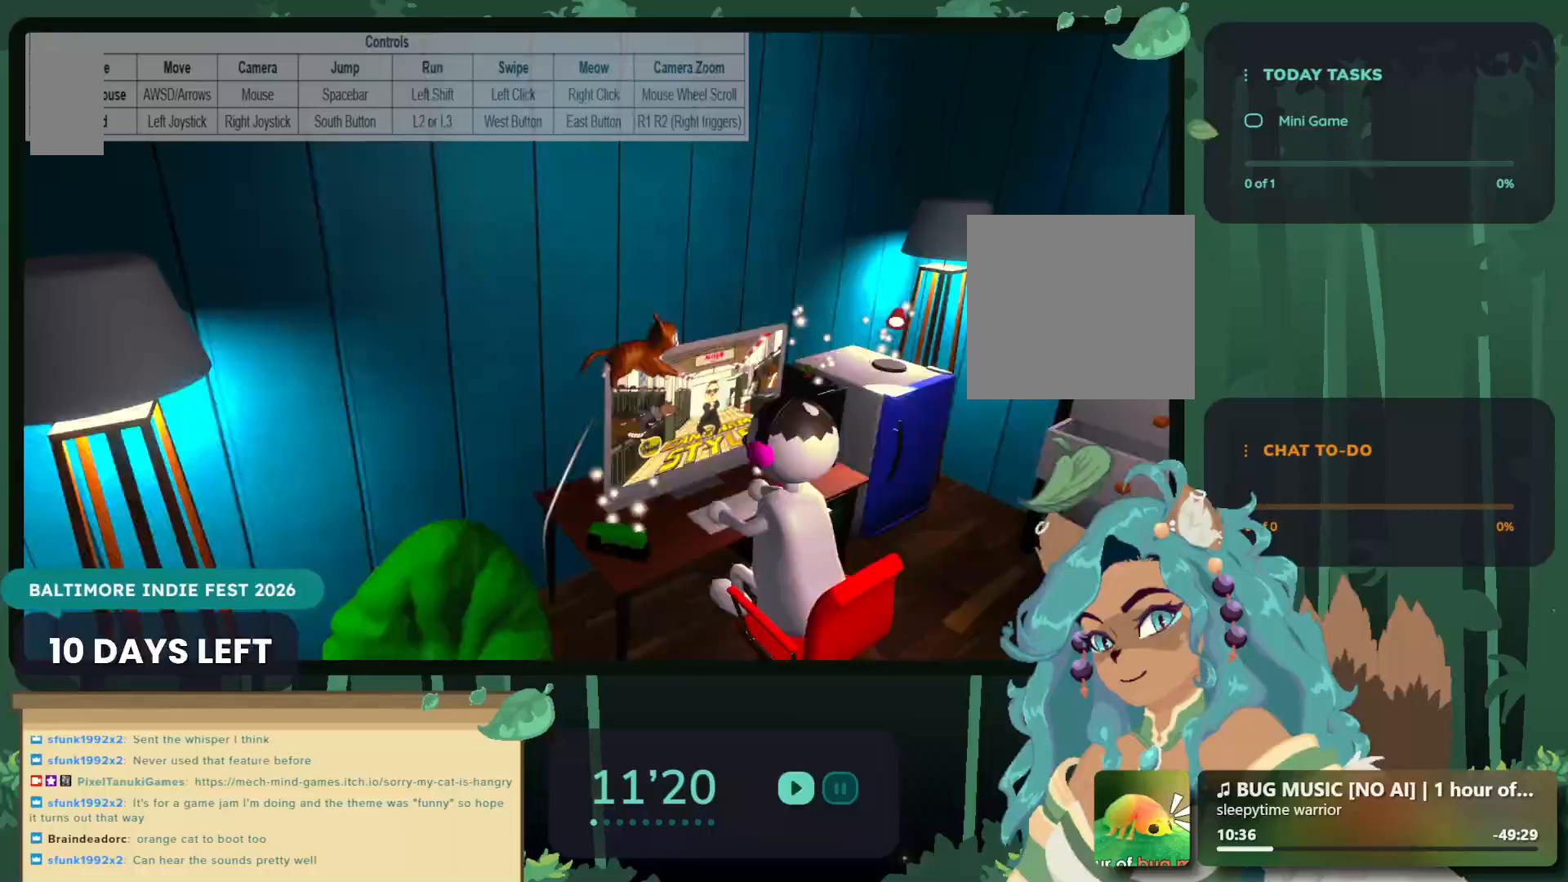
{"buttons": [], "left_stick": "center", "right_stick": "center", "events": [[100, "left_stick", "center"]]}
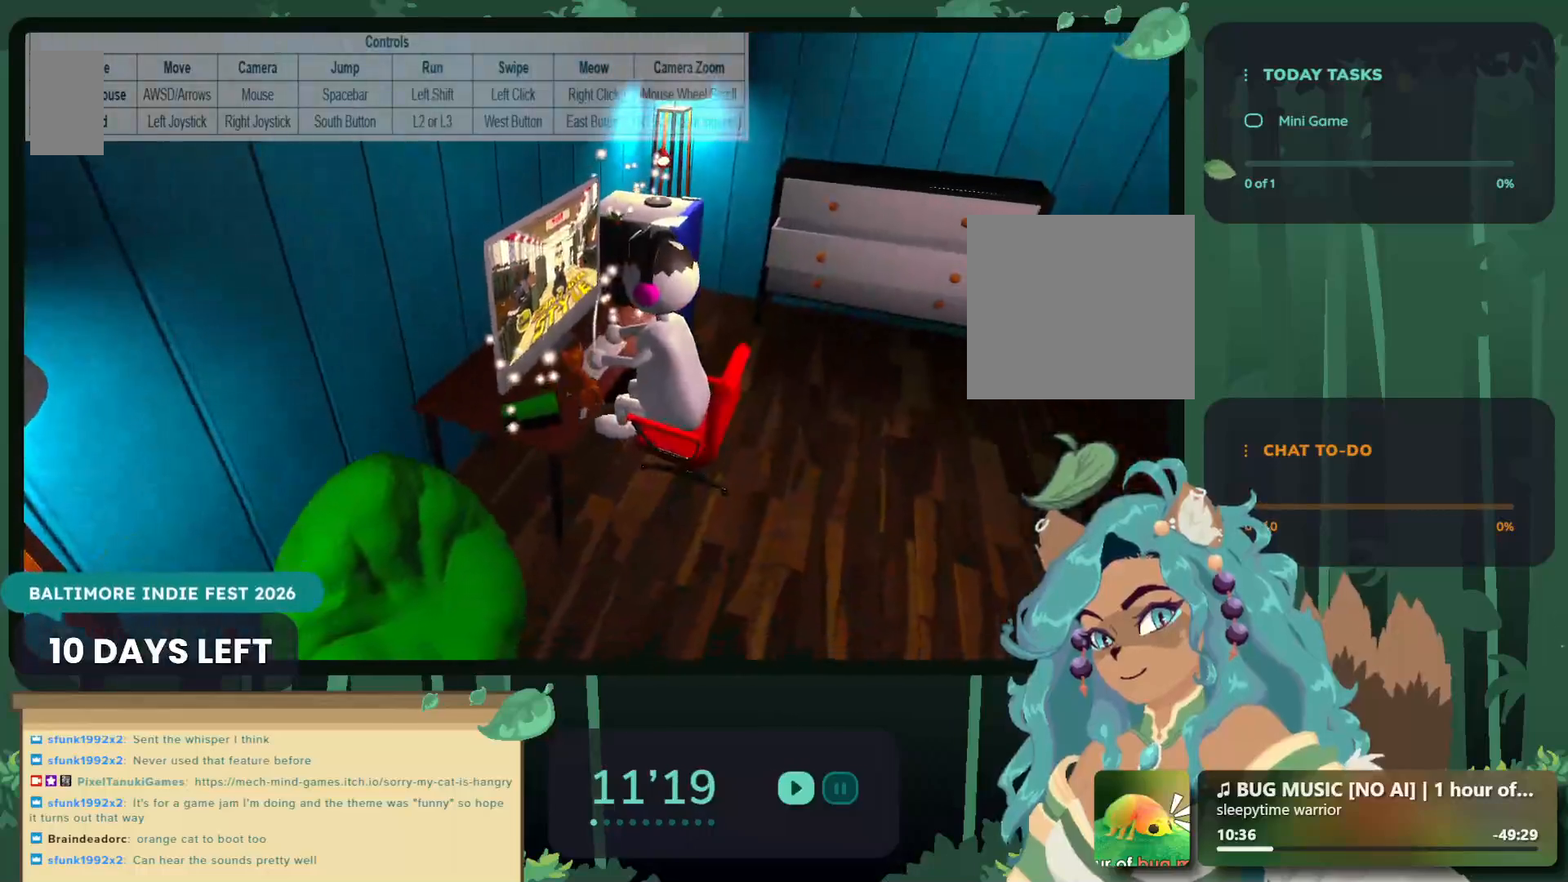
{"buttons": [], "left_stick": "center", "right_stick": "center", "events": [[167, "left_stick", "up-left"], [267, "left_stick", "center"]]}
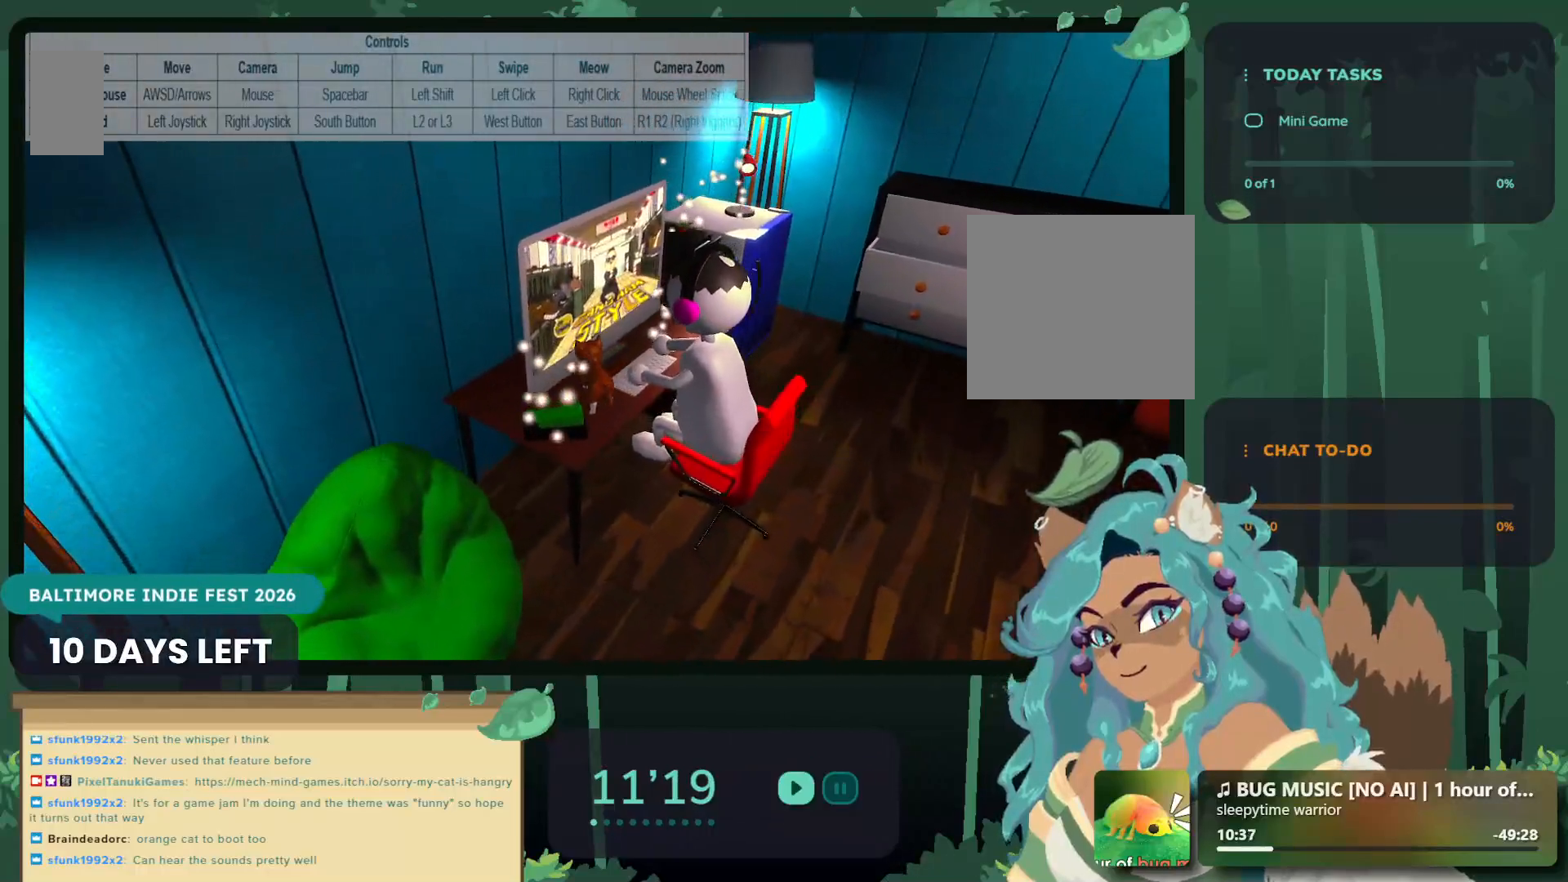
{"buttons": [], "left_stick": "center", "right_stick": "center", "events": [[200, "X", "down"], [367, "X", "up"]]}
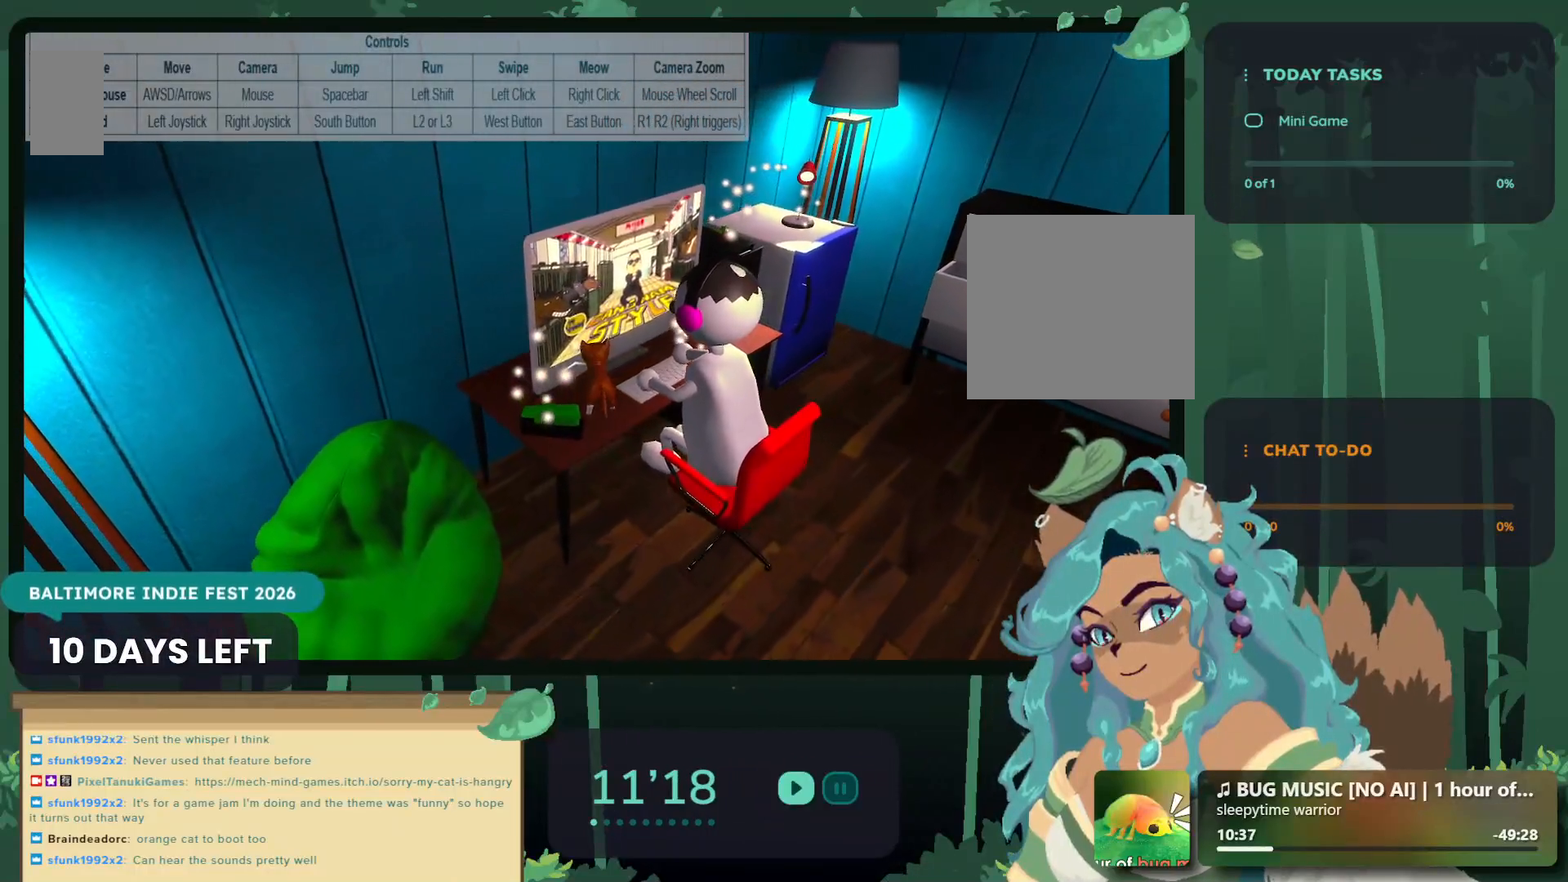
{"buttons": ["X"], "left_stick": "right", "right_stick": "center", "events": [[167, "left_stick", "right"], [250, "left_stick", "center"], [417, "X", "down"], [483, "left_stick", "right"]]}
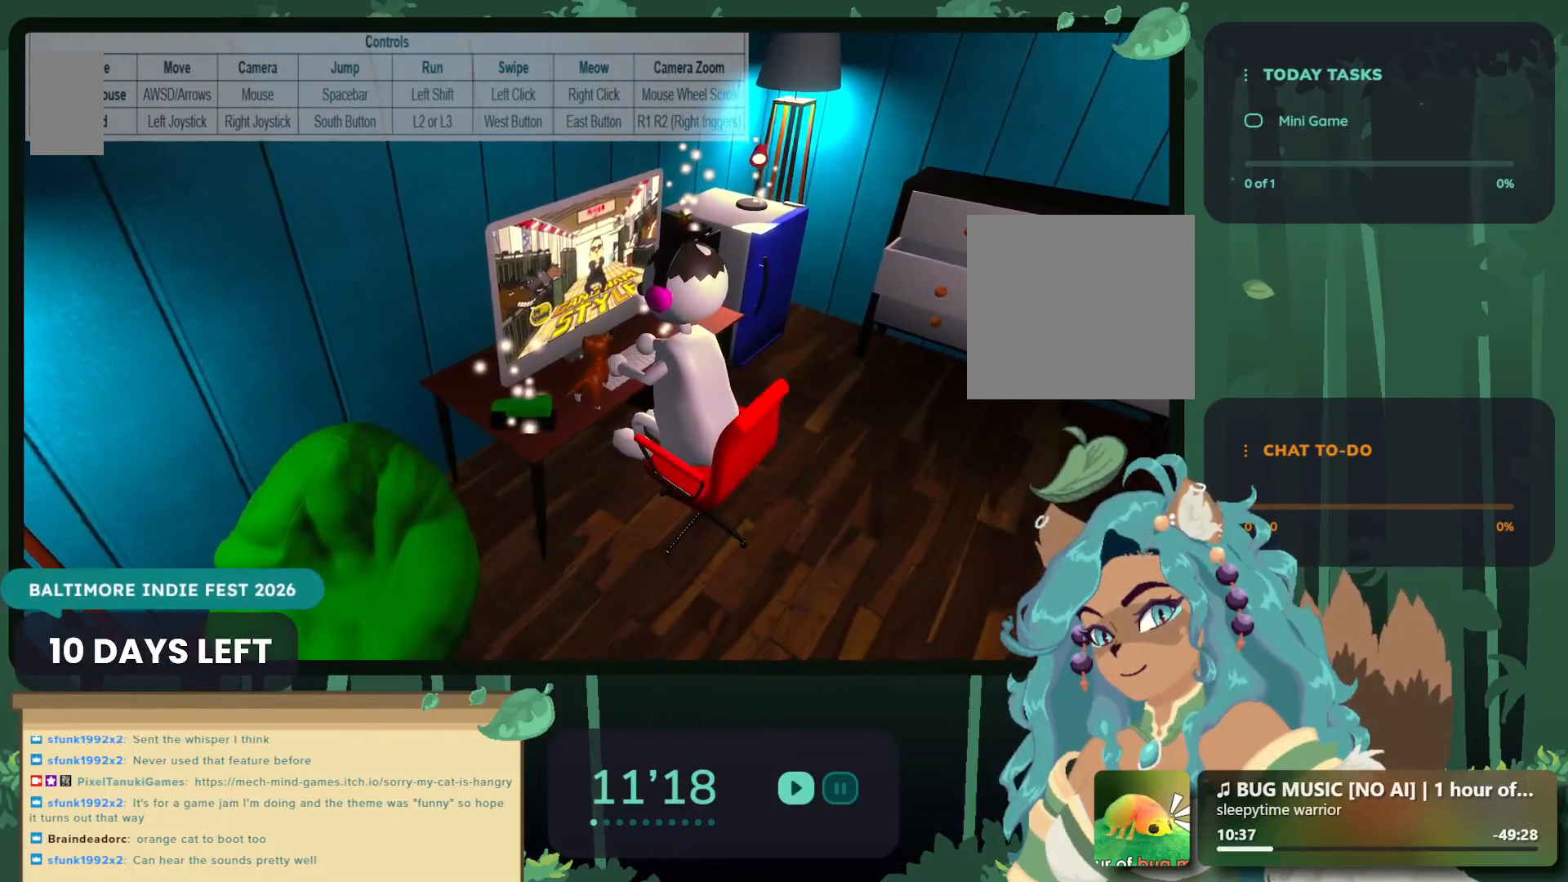
{"buttons": ["X"], "left_stick": "center", "right_stick": "center", "events": [[67, "X", "up"], [200, "X", "down"], [200, "left_stick", "center"], [333, "X", "up"], [433, "X", "down"]]}
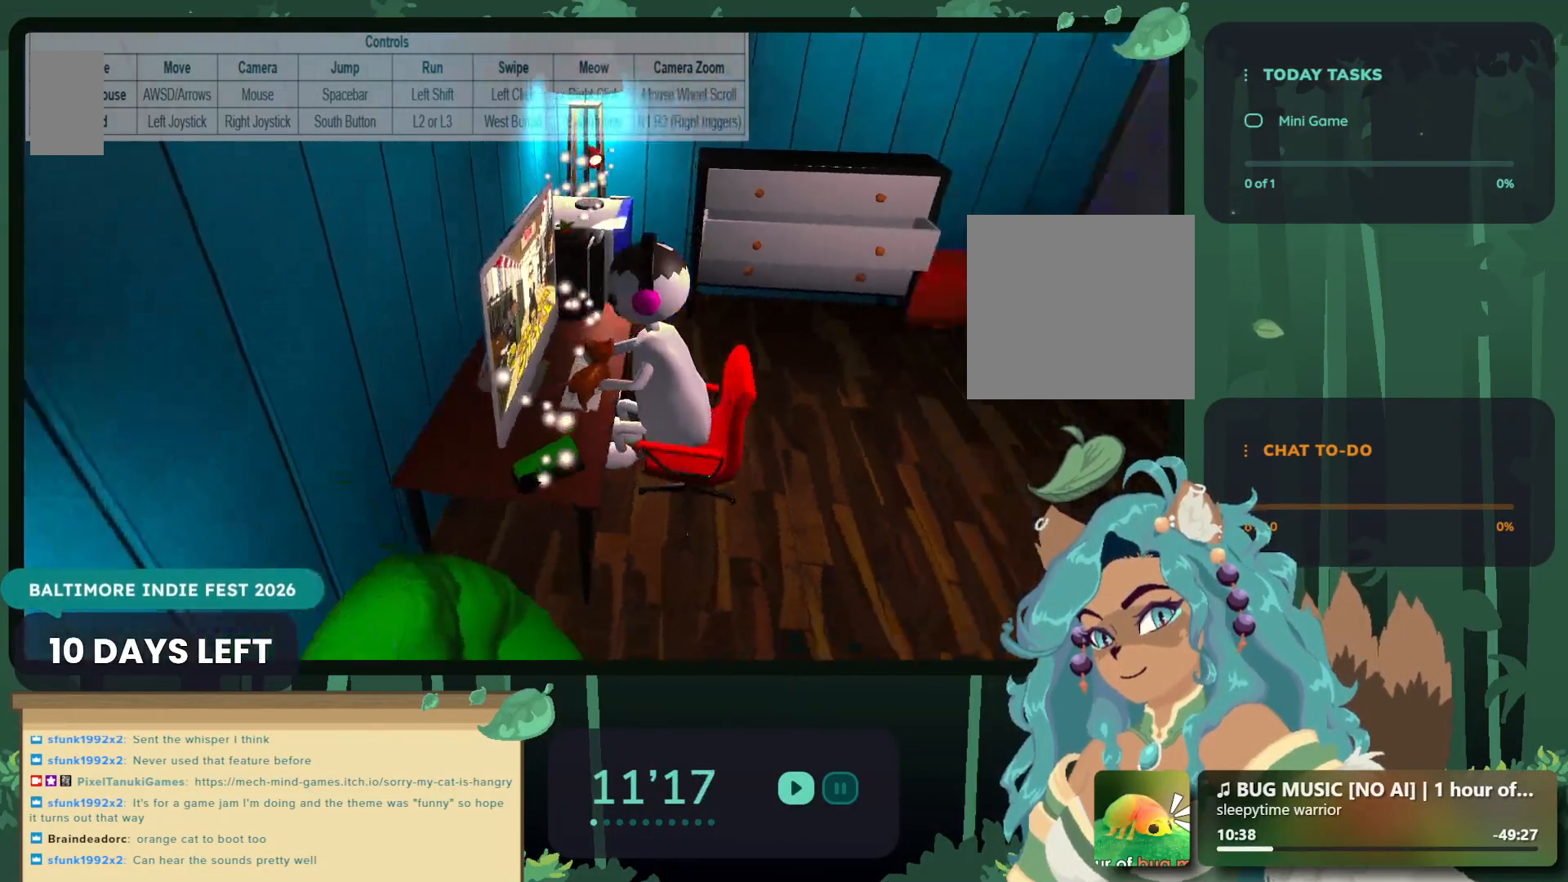
{"buttons": ["X"], "left_stick": "center", "right_stick": "center", "events": [[67, "X", "up"], [83, "left_stick", "right"], [150, "X", "down"], [300, "X", "up"], [317, "left_stick", "center"], [367, "X", "down"]]}
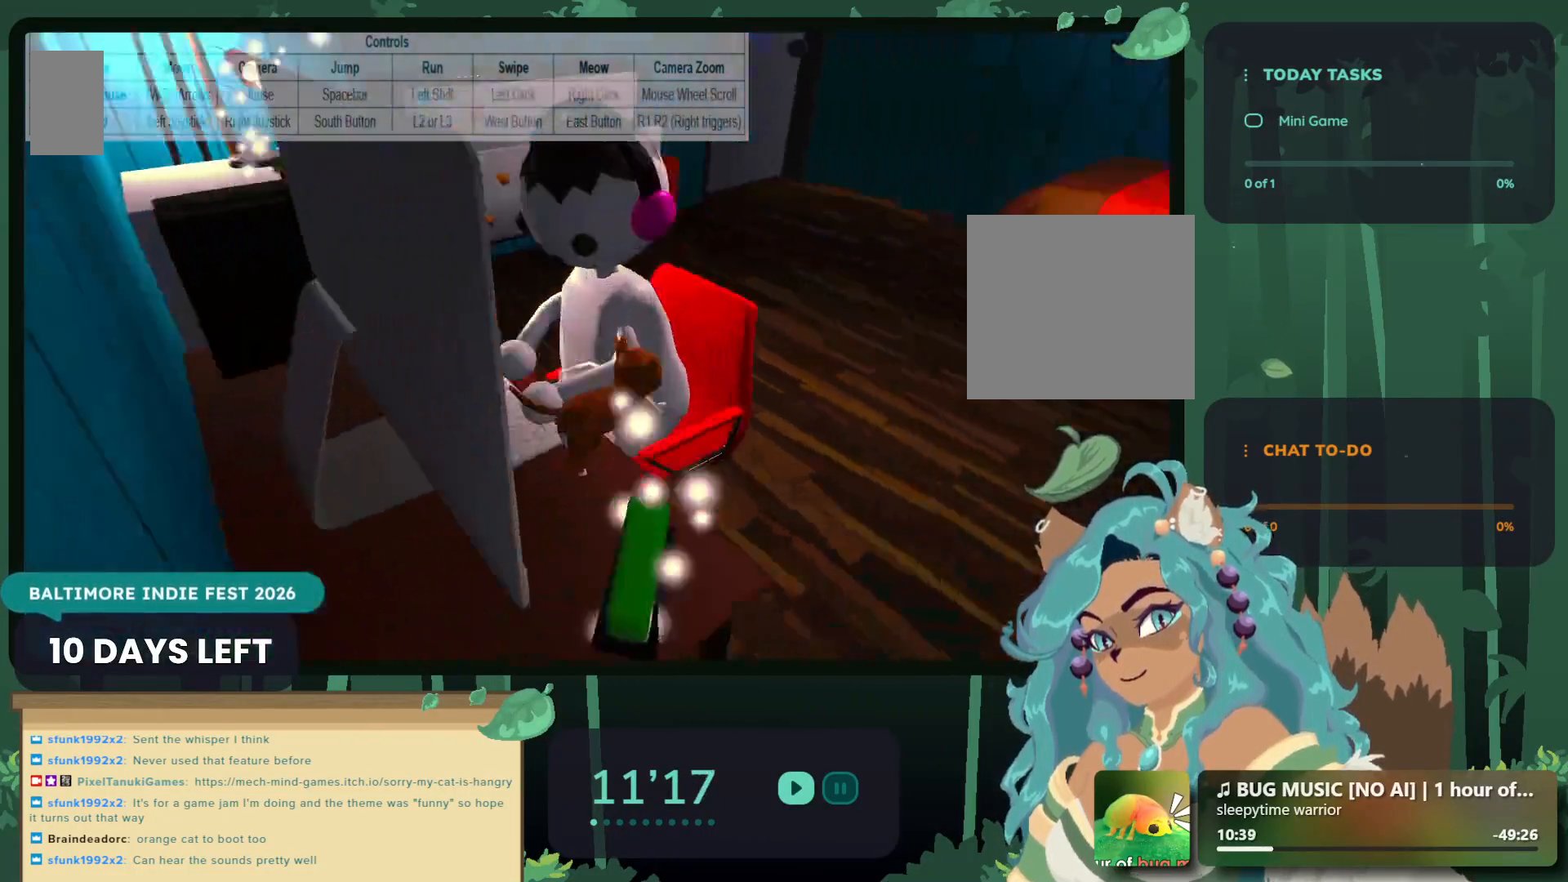
{"buttons": ["X"], "left_stick": "left", "right_stick": "center", "events": [[17, "X", "up"], [100, "X", "down"], [233, "left_stick", "up-left"], [283, "X", "up"], [417, "left_stick", "left"], [450, "X", "down"]]}
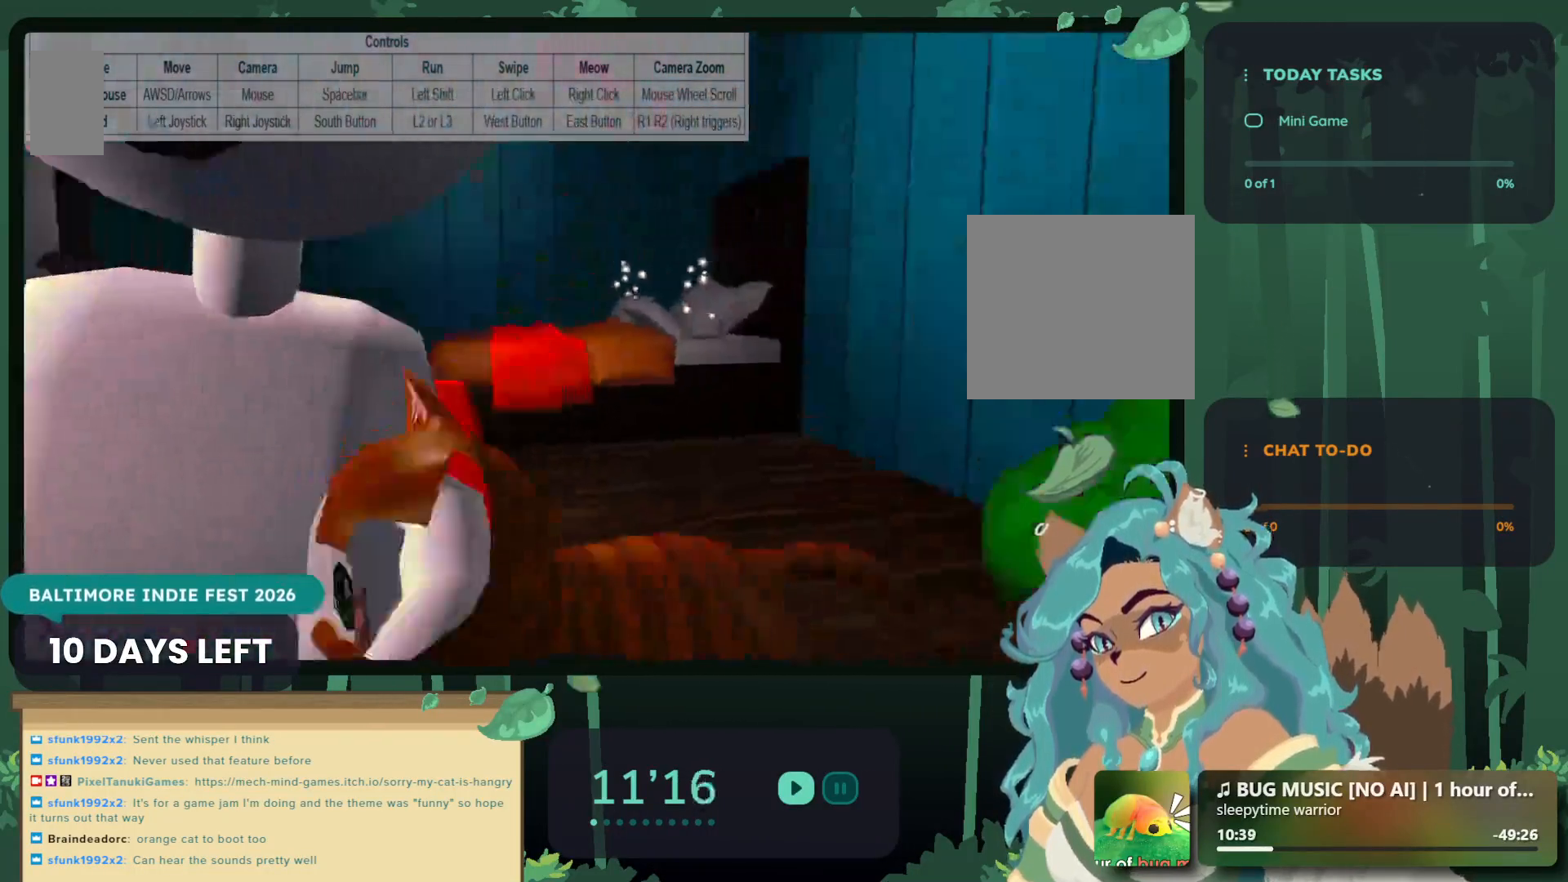
{"buttons": [], "left_stick": "center", "right_stick": "center", "events": [[50, "left_stick", "down-left"], [283, "left_stick", "center"], [500, "X", "up"]]}
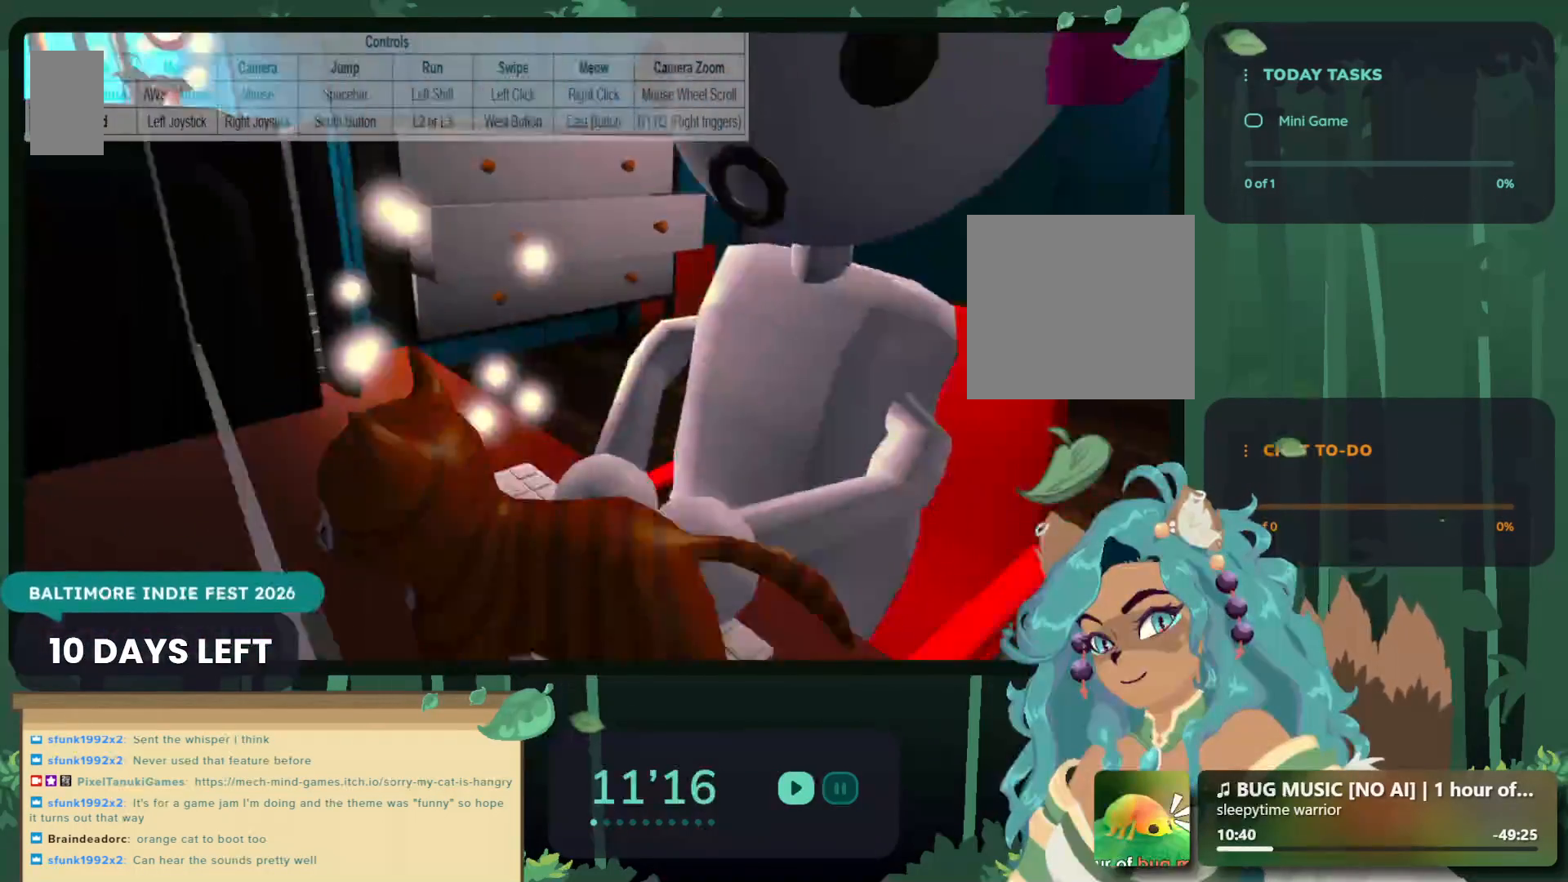
{"buttons": ["X"], "left_stick": "center", "right_stick": "center", "events": [[50, "left_stick", "right"], [167, "left_stick", "up-right"], [300, "X", "down"], [317, "left_stick", "center"]]}